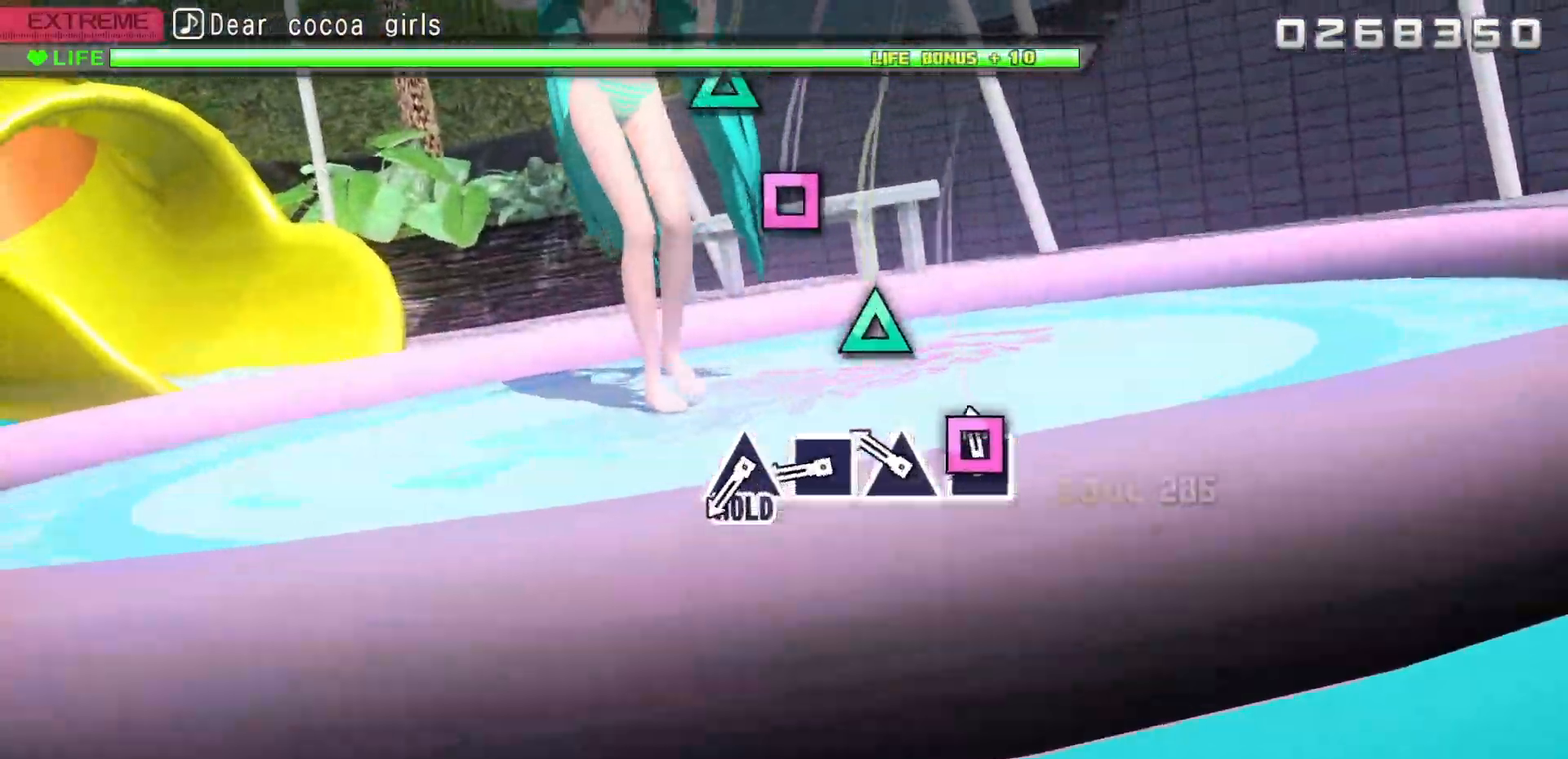
Gameplay with a controller (PlayStation layout); each line is a JSON object with the inputs held at the frame after it. "events" lists button and stick changes between this image and that frame as [ms after this image, input, new state], when the widget could be followed in between. Not read: left_stick right_stick.
{"buttons": ["SQUARE"], "events": [[33, "SQUARE", "down"], [100, "SQUARE", "up"], [200, "TRIANGLE", "down"], [283, "TRIANGLE", "up"], [367, "SQUARE", "down"]]}
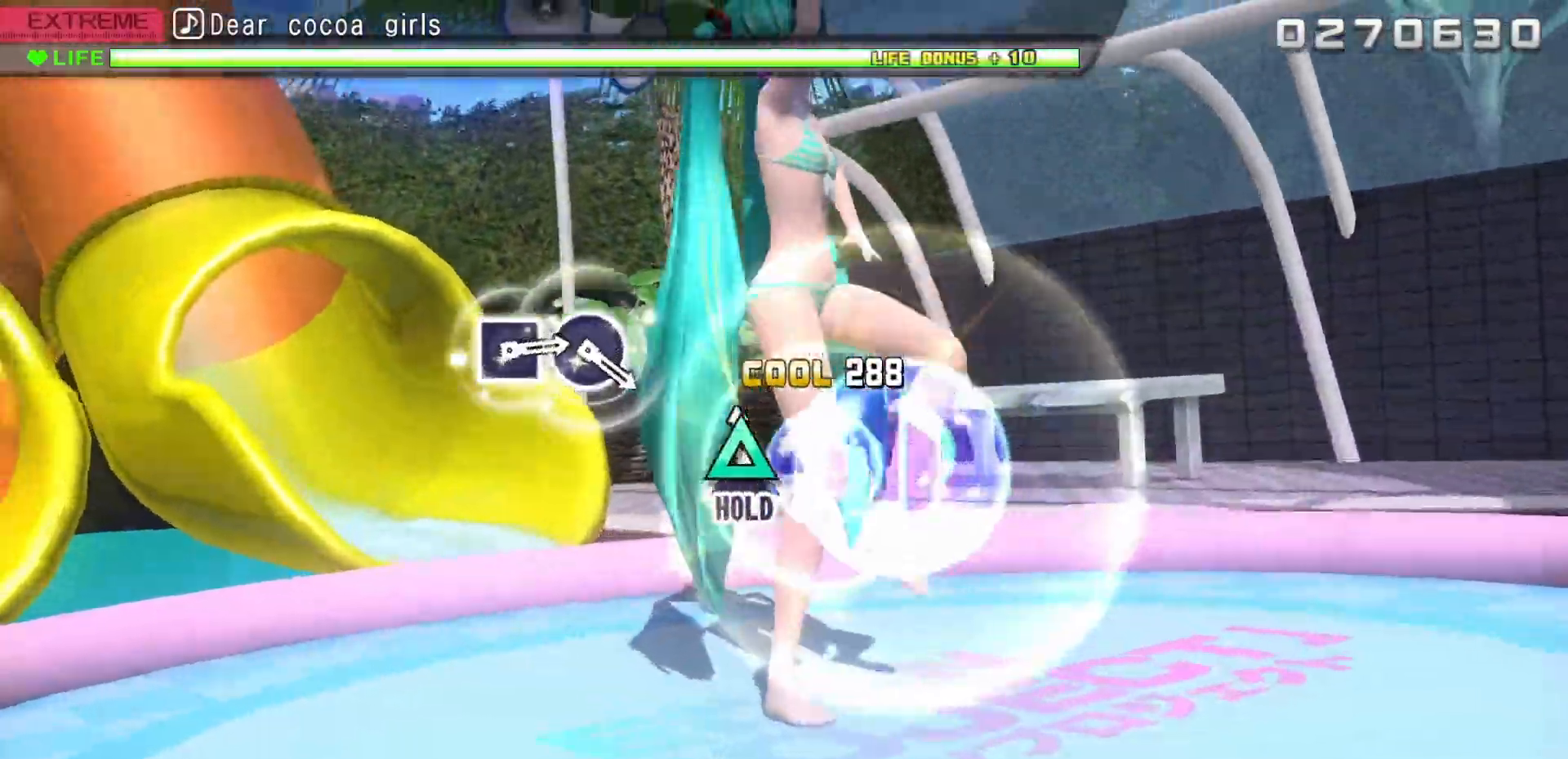
{"buttons": ["TRIANGLE"], "events": [[33, "SQUARE", "up"], [33, "TRIANGLE", "down"]]}
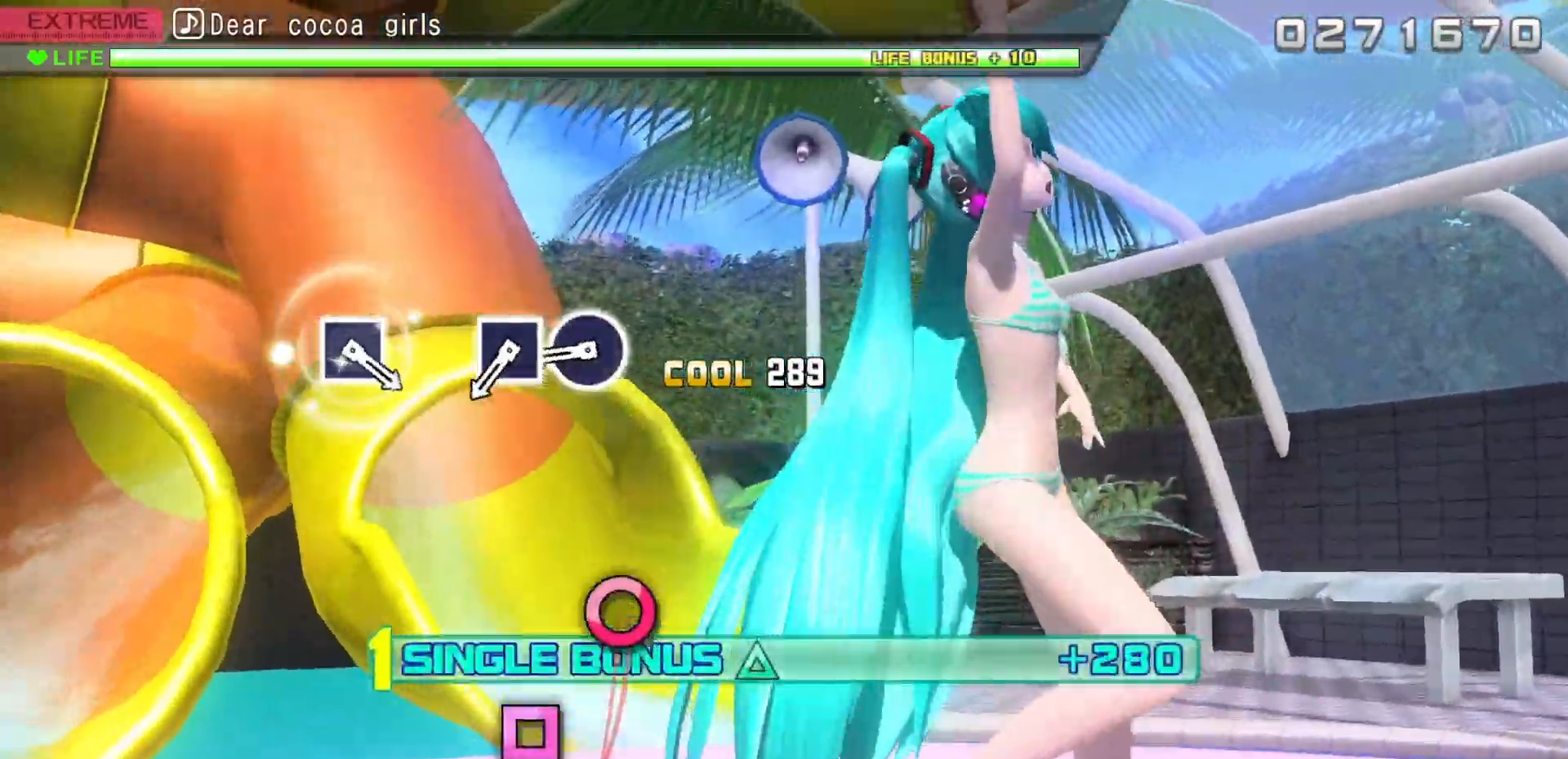
{"buttons": [], "events": [[183, "TRIANGLE", "up"], [383, "CIRCLE", "down"], [467, "CIRCLE", "up"]]}
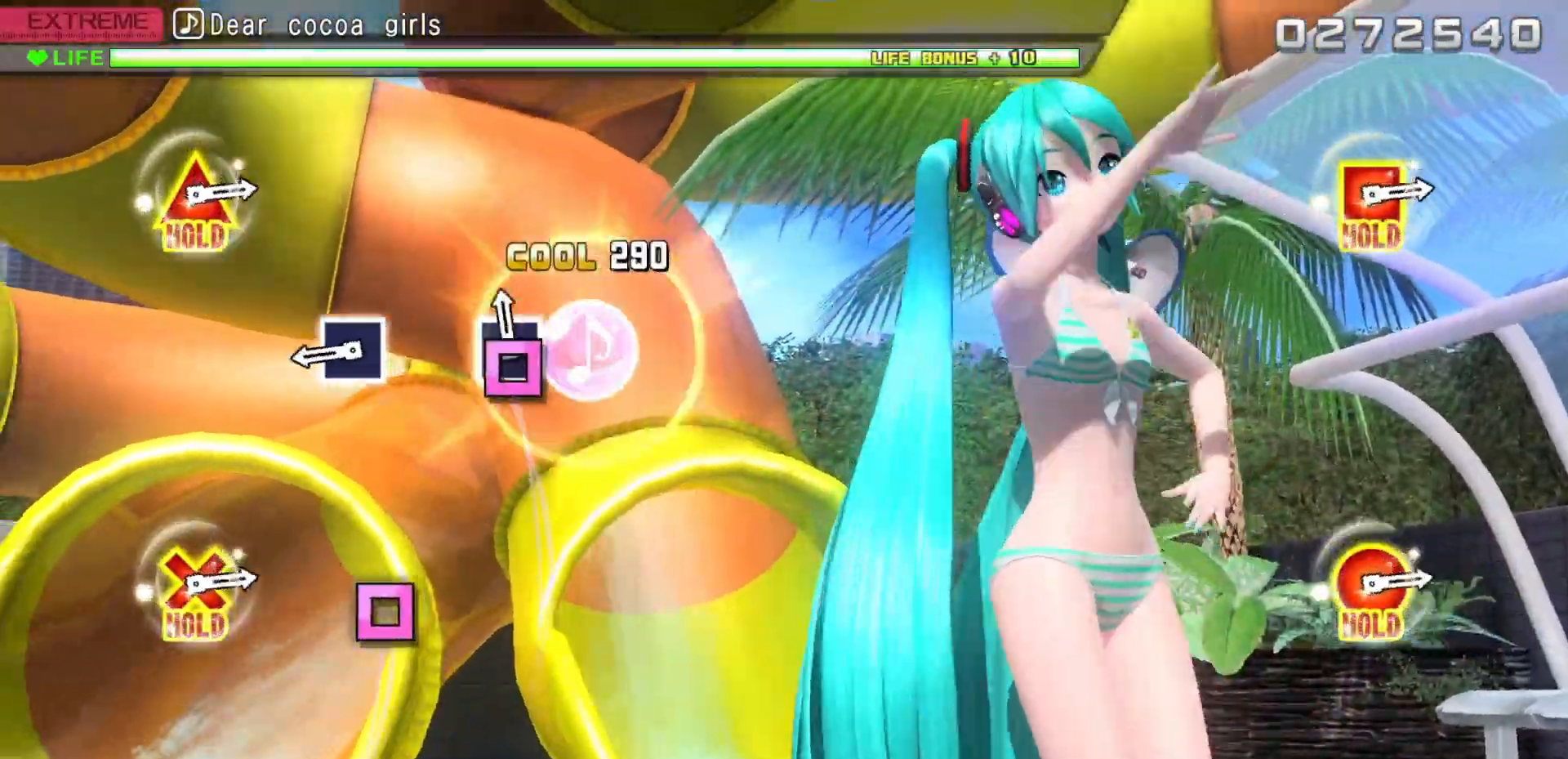
{"buttons": ["SQUARE"], "events": [[50, "SQUARE", "down"], [217, "SQUARE", "up"], [383, "SQUARE", "down"]]}
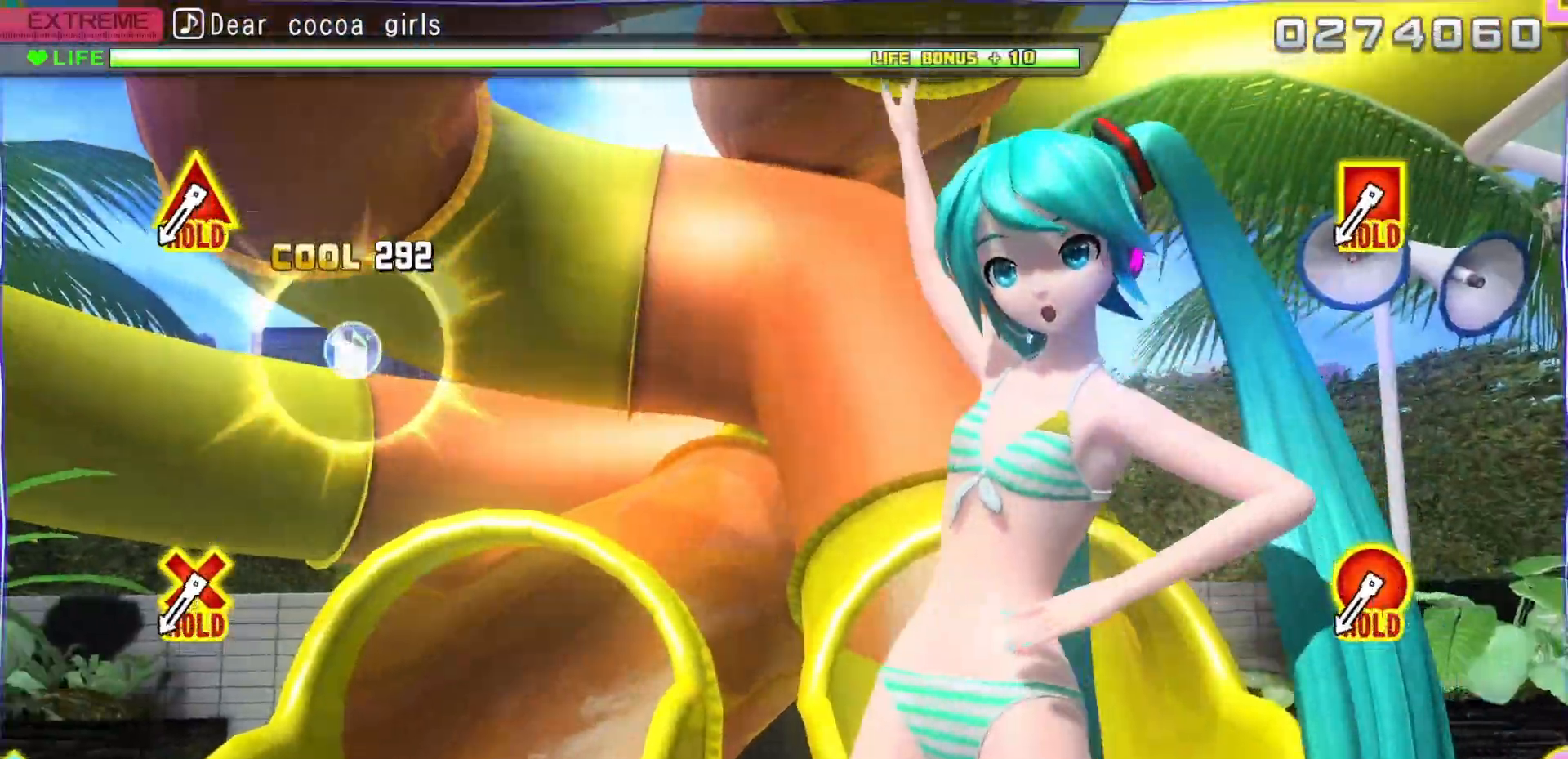
{"buttons": []}
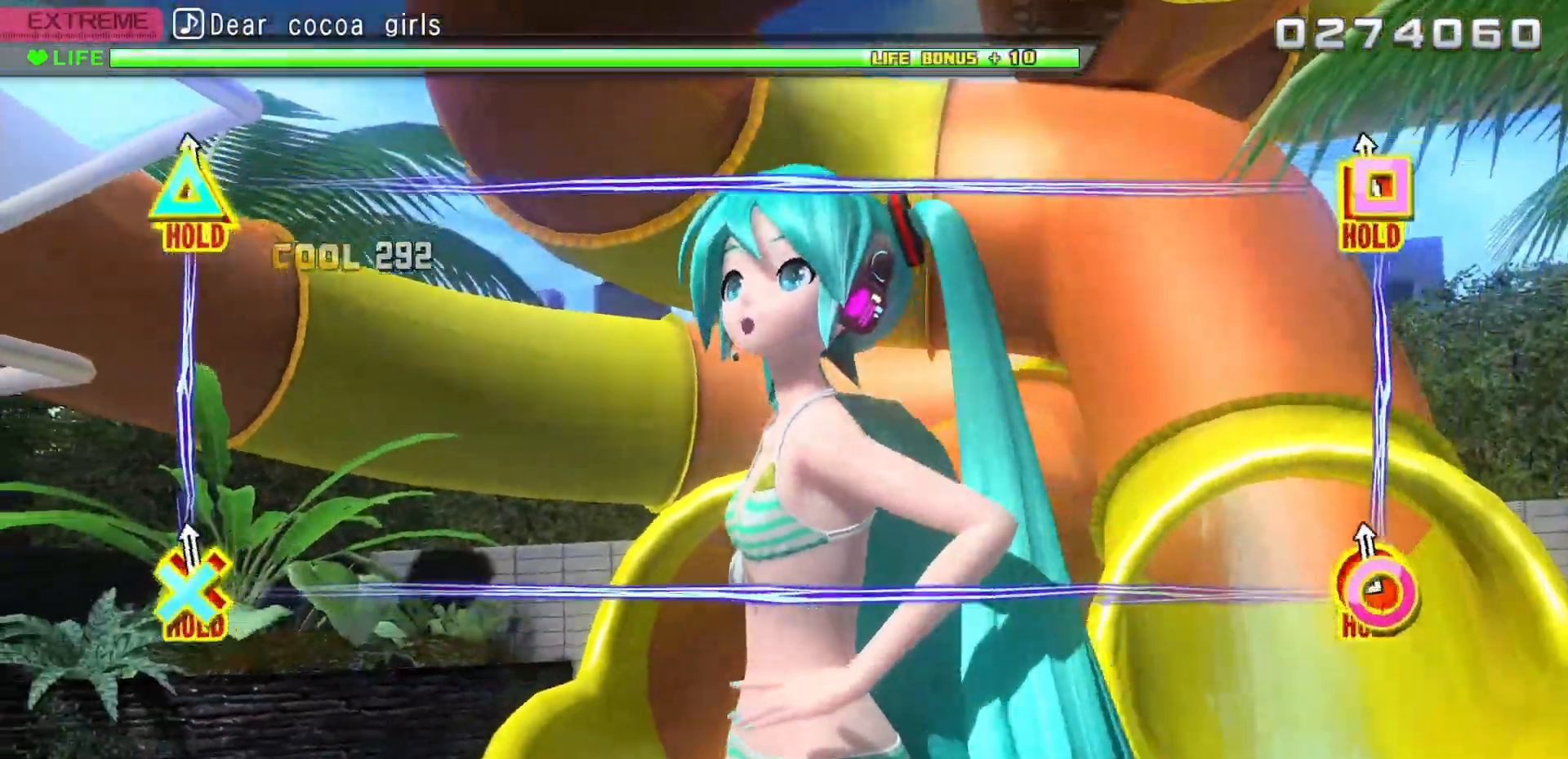
{"buttons": ["CIRCLE", "L2"], "events": [[33, "CIRCLE", "down"], [33, "L2", "down"]]}
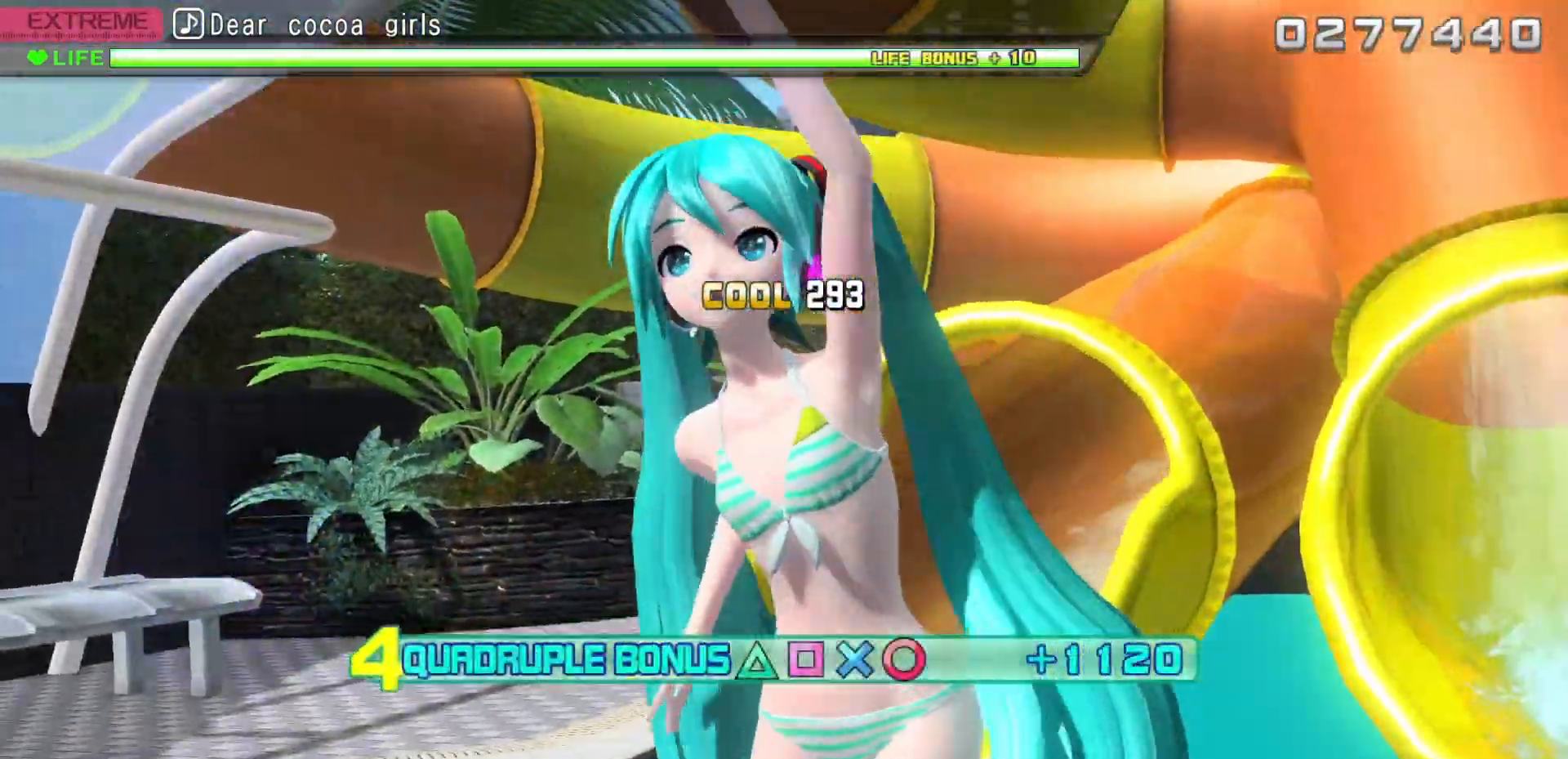
{"buttons": ["CIRCLE", "L2"], "events": []}
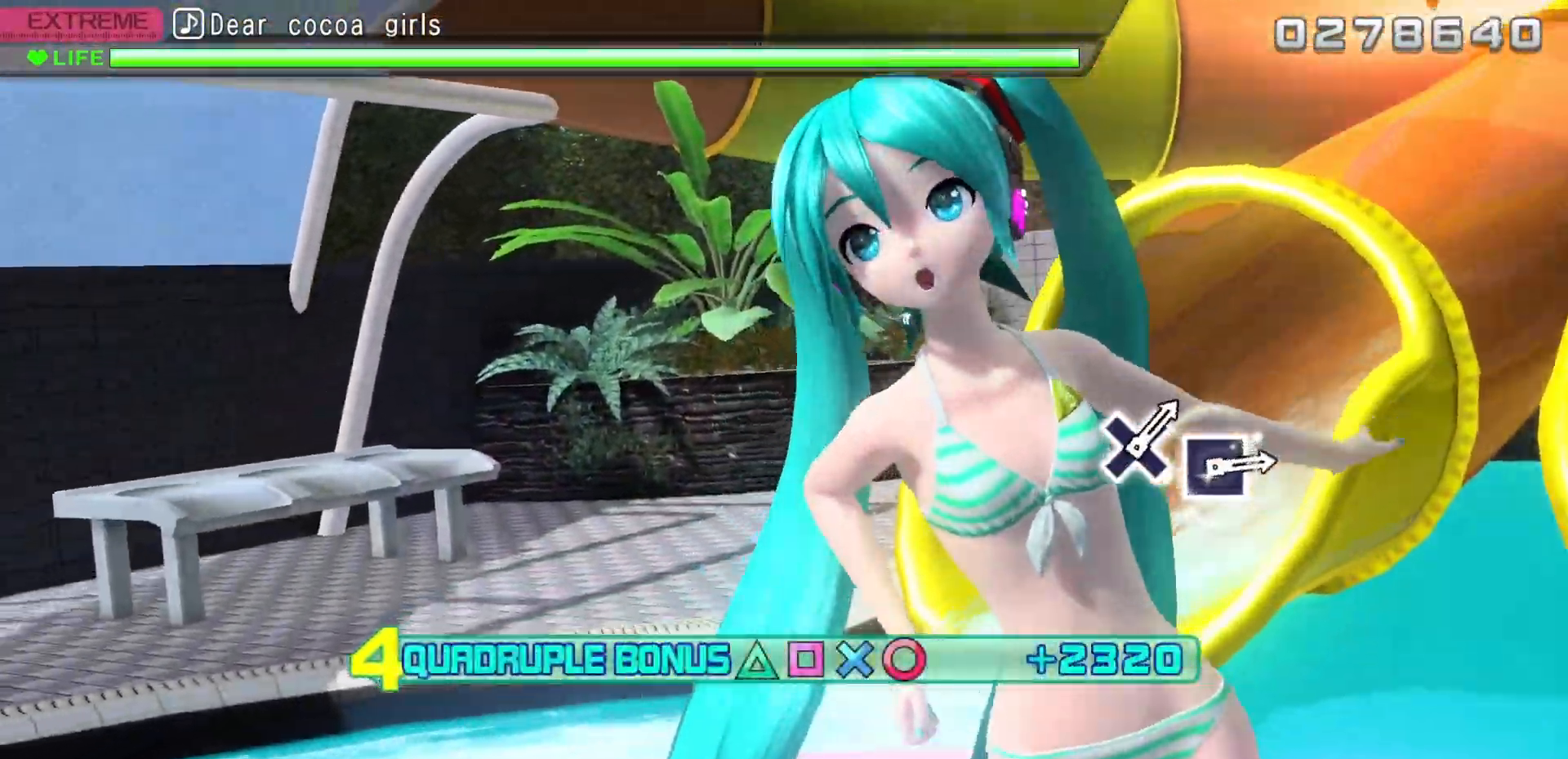
{"buttons": ["CIRCLE", "L2"], "events": []}
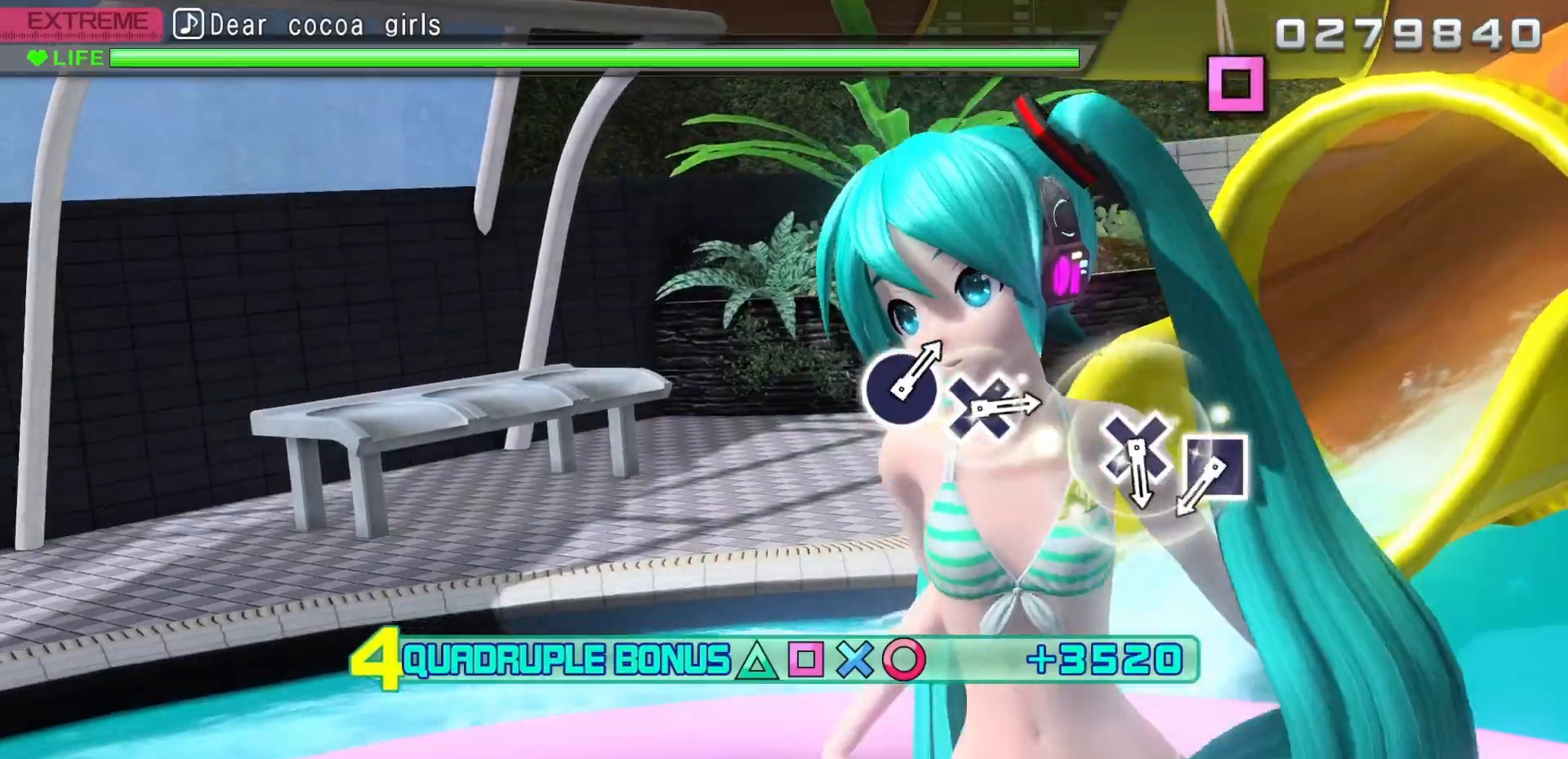
{"buttons": [], "events": [[317, "CIRCLE", "up"], [367, "L2", "up"]]}
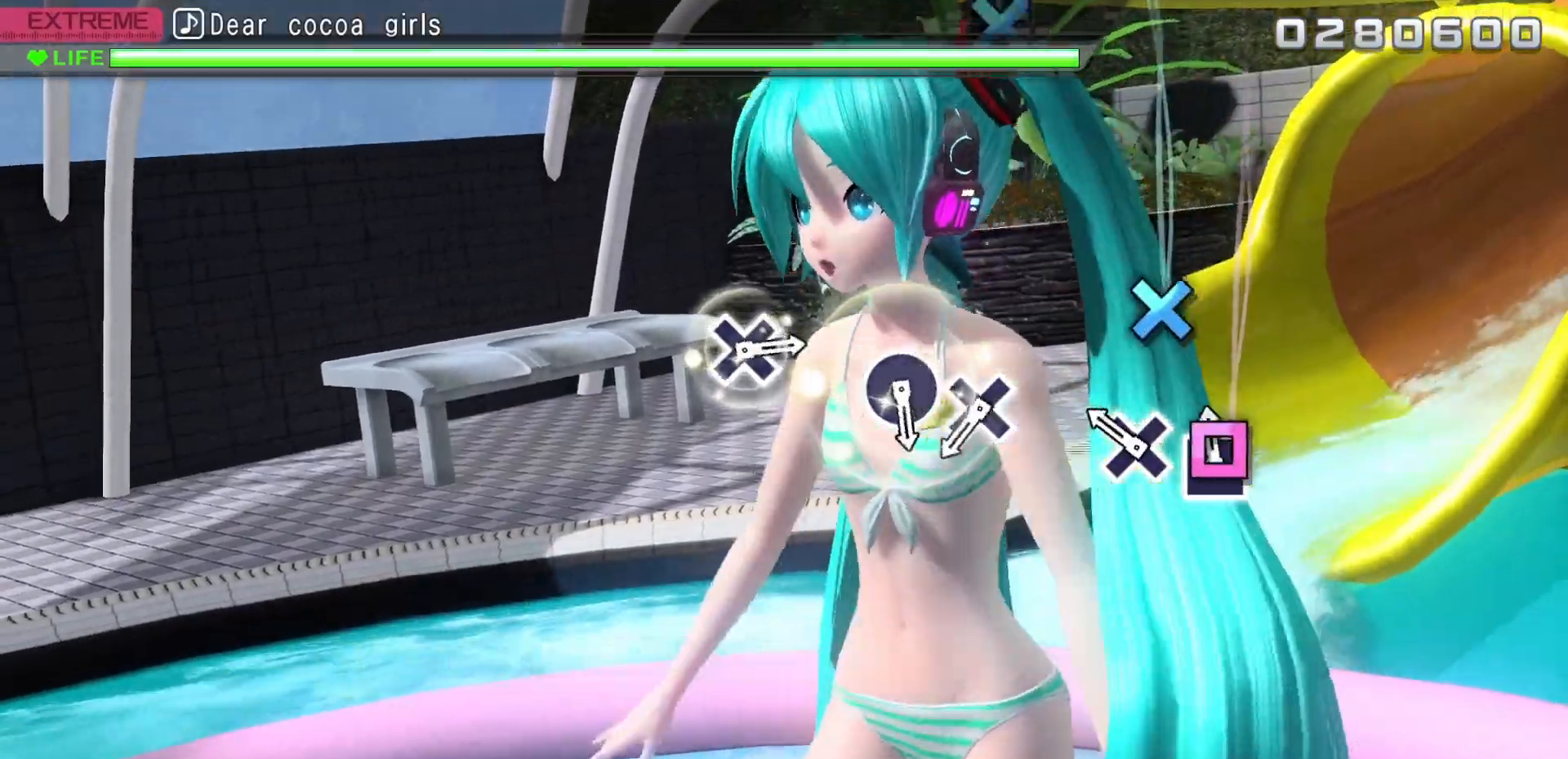
{"buttons": [], "events": [[50, "SQUARE", "down"], [150, "SQUARE", "up"], [217, "CROSS", "down"], [383, "CROSS", "up"]]}
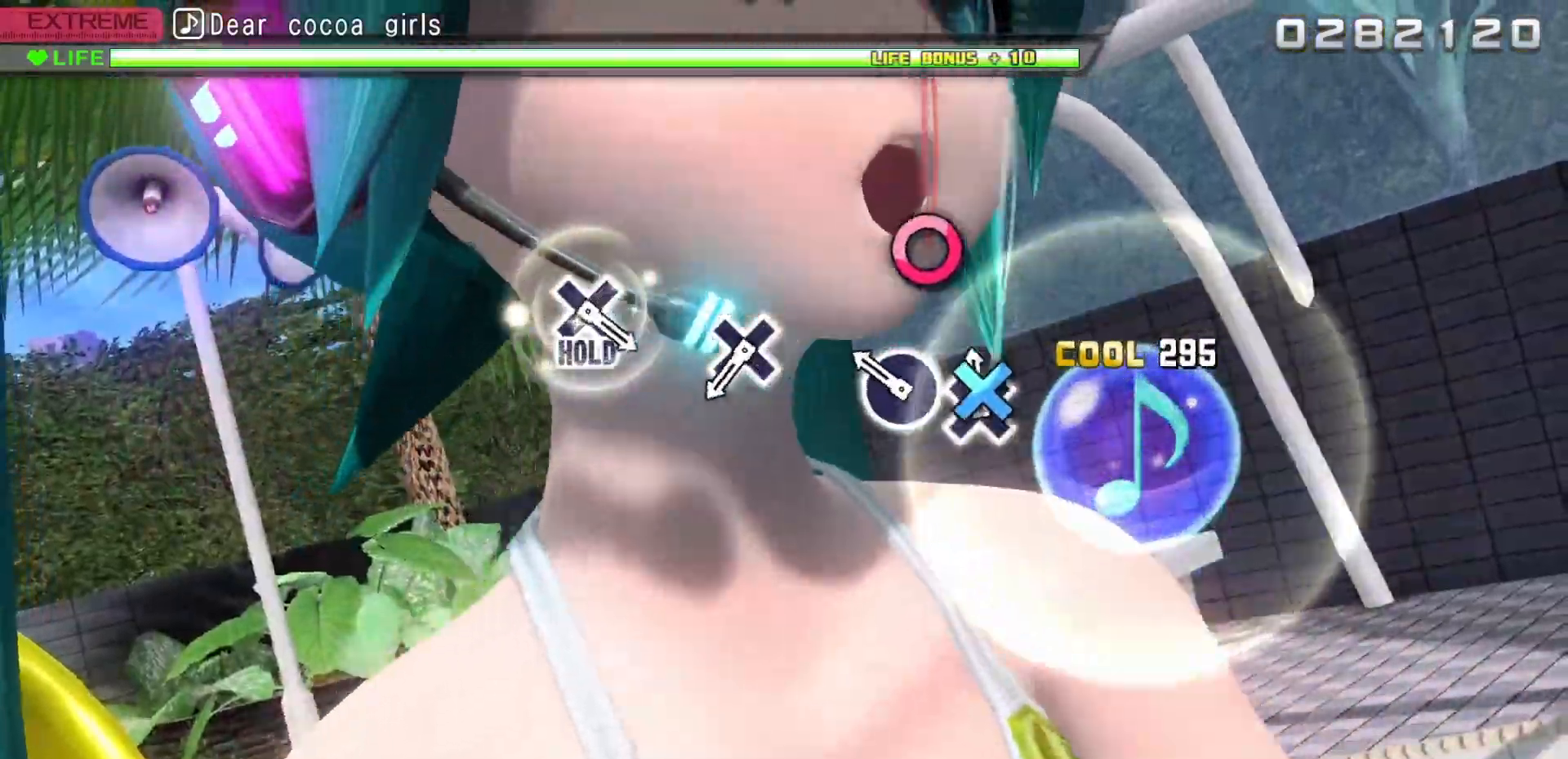
{"buttons": [], "events": [[67, "CROSS", "down"], [133, "CROSS", "up"], [217, "CIRCLE", "down"], [350, "CIRCLE", "up"]]}
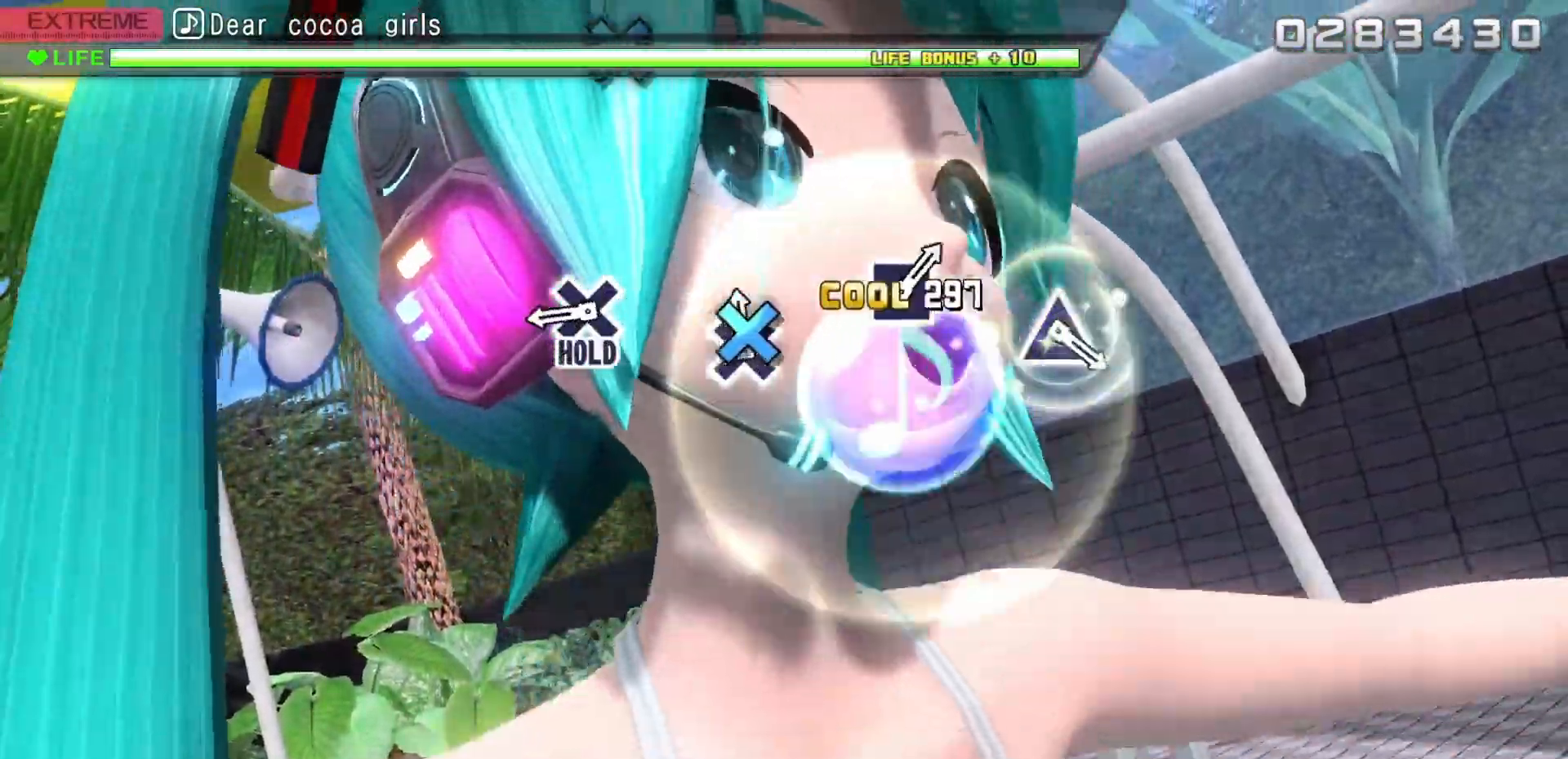
{"buttons": ["CROSS"], "events": [[33, "CROSS", "down"], [217, "CROSS", "up"], [367, "CROSS", "down"]]}
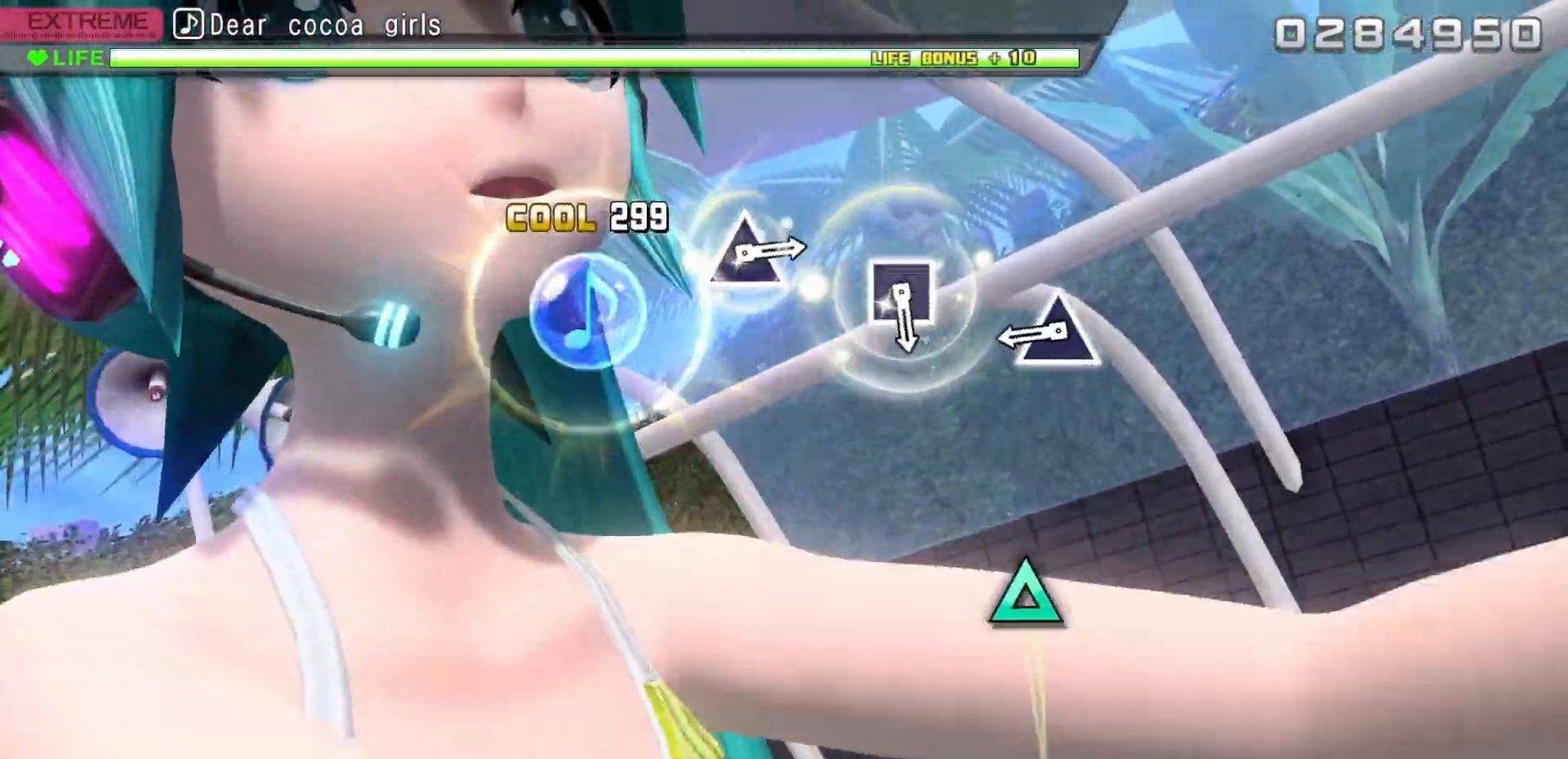
{"buttons": ["TRIANGLE"], "events": [[217, "CROSS", "up"], [417, "TRIANGLE", "down"]]}
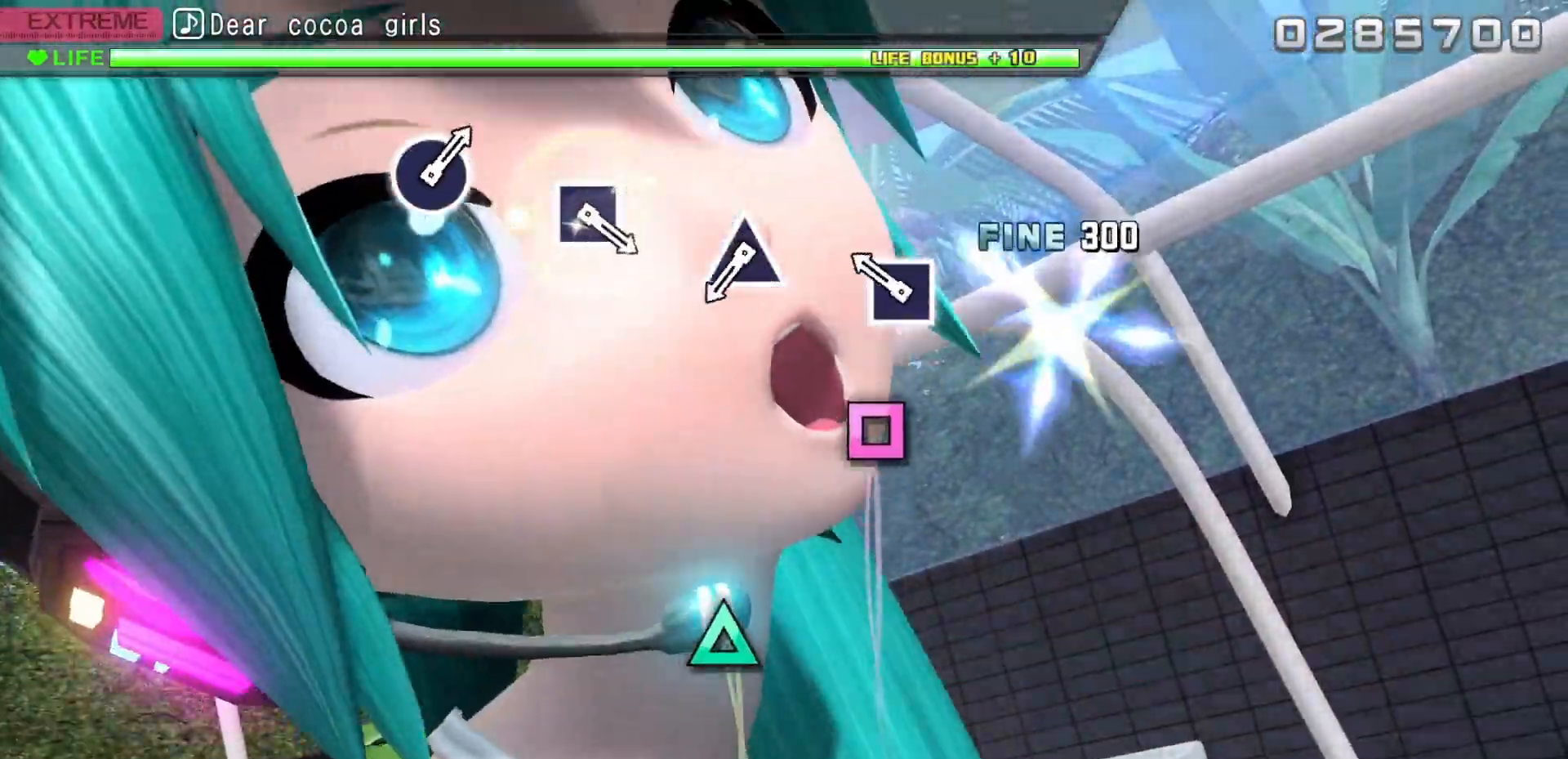
{"buttons": [], "events": [[67, "TRIANGLE", "up"], [200, "SQUARE", "down"], [317, "SQUARE", "up"]]}
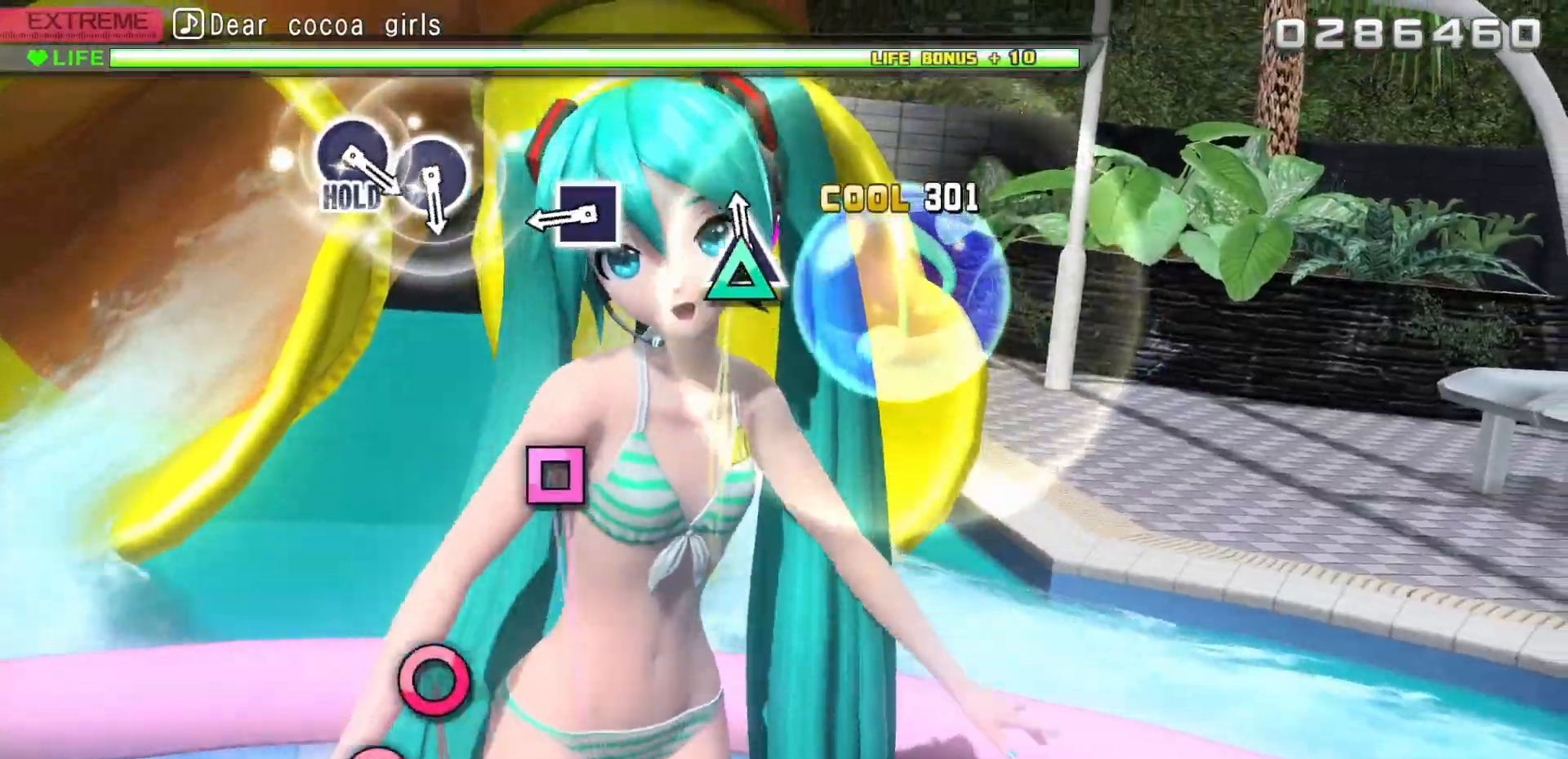
{"buttons": [], "events": [[33, "TRIANGLE", "down"], [167, "TRIANGLE", "up"], [383, "SQUARE", "down"], [500, "SQUARE", "up"]]}
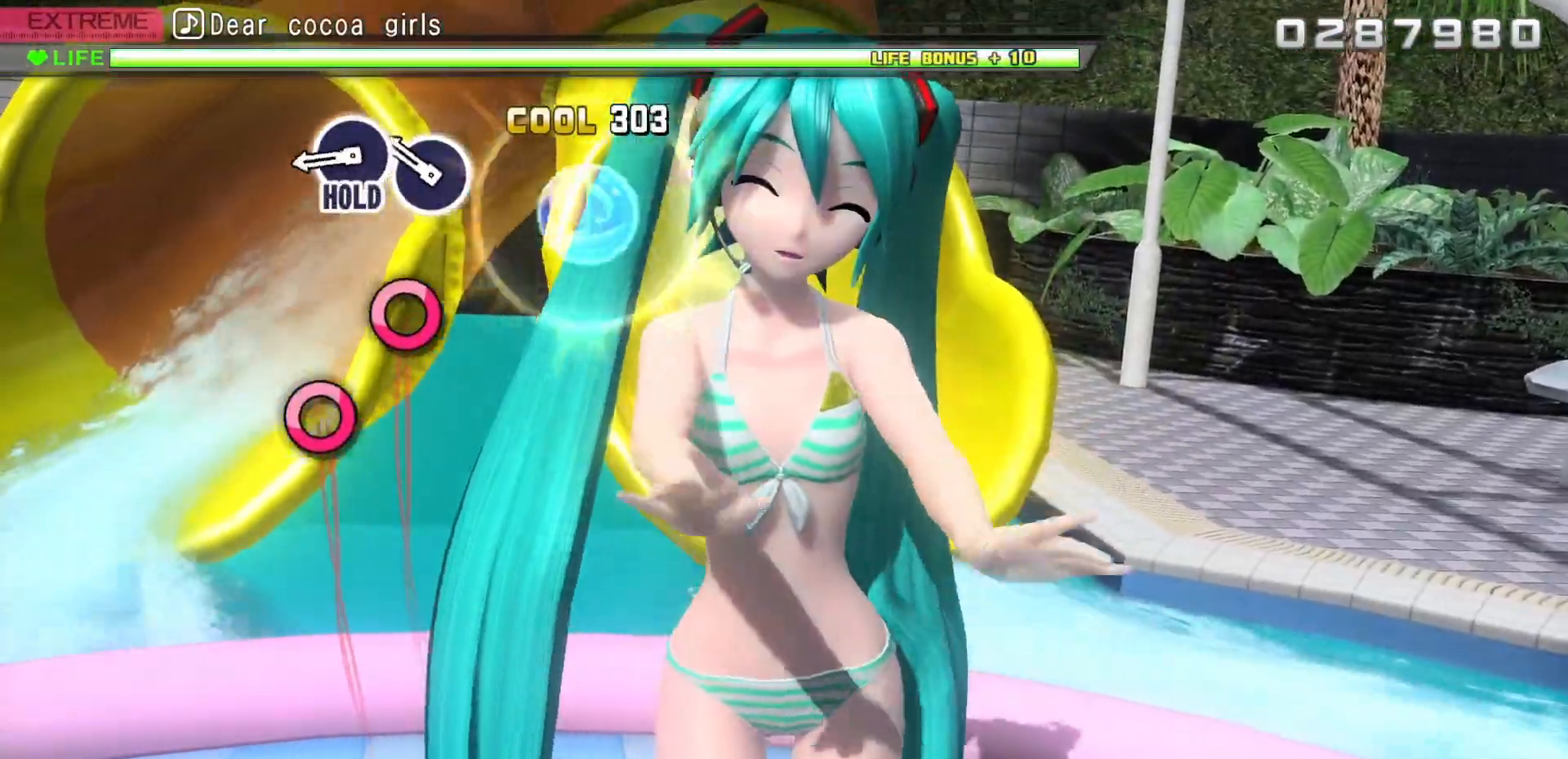
{"buttons": ["CIRCLE"], "events": [[217, "CIRCLE", "down"], [267, "CIRCLE", "up"], [383, "CIRCLE", "down"]]}
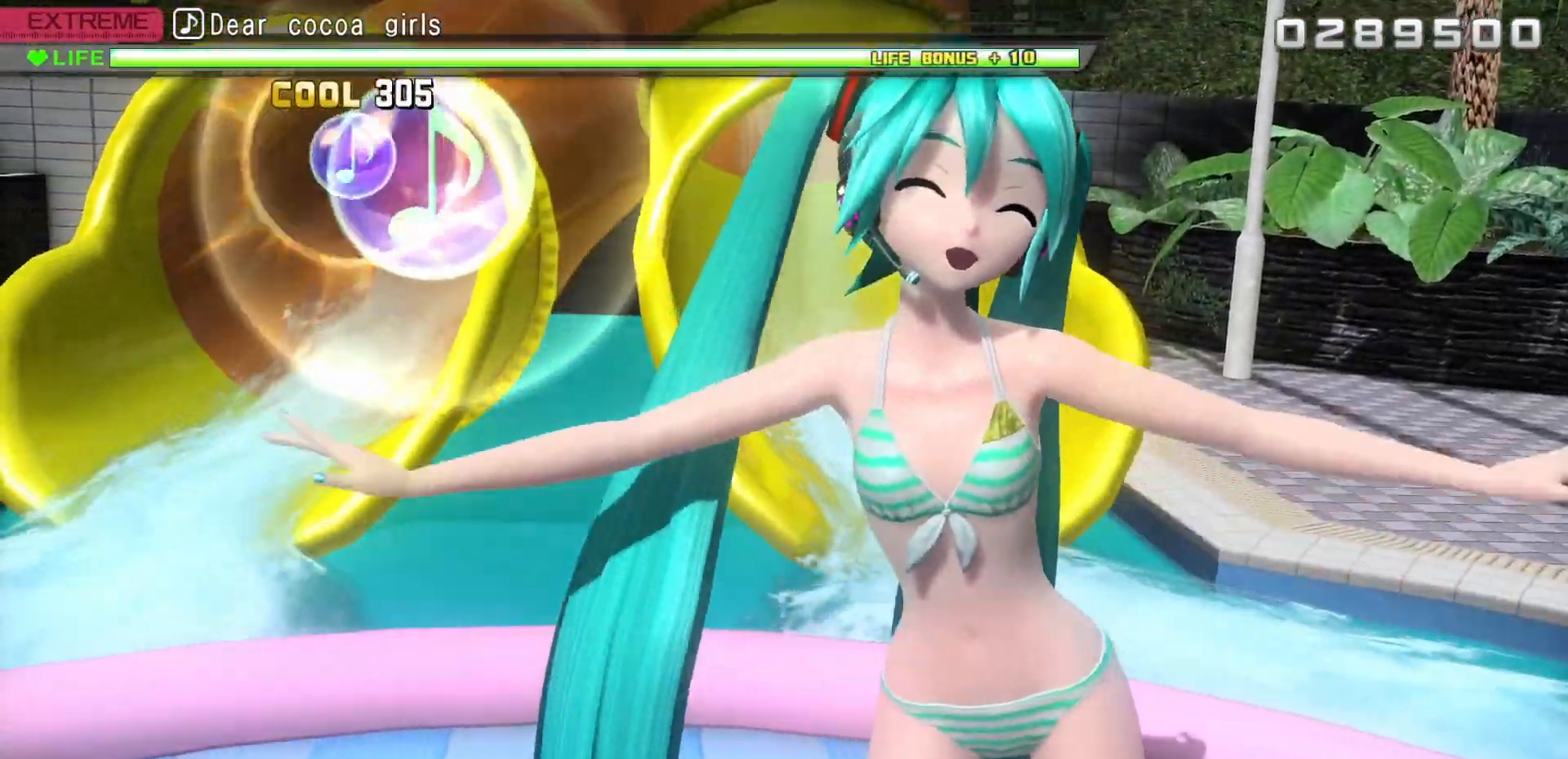
{"buttons": ["CIRCLE"], "events": []}
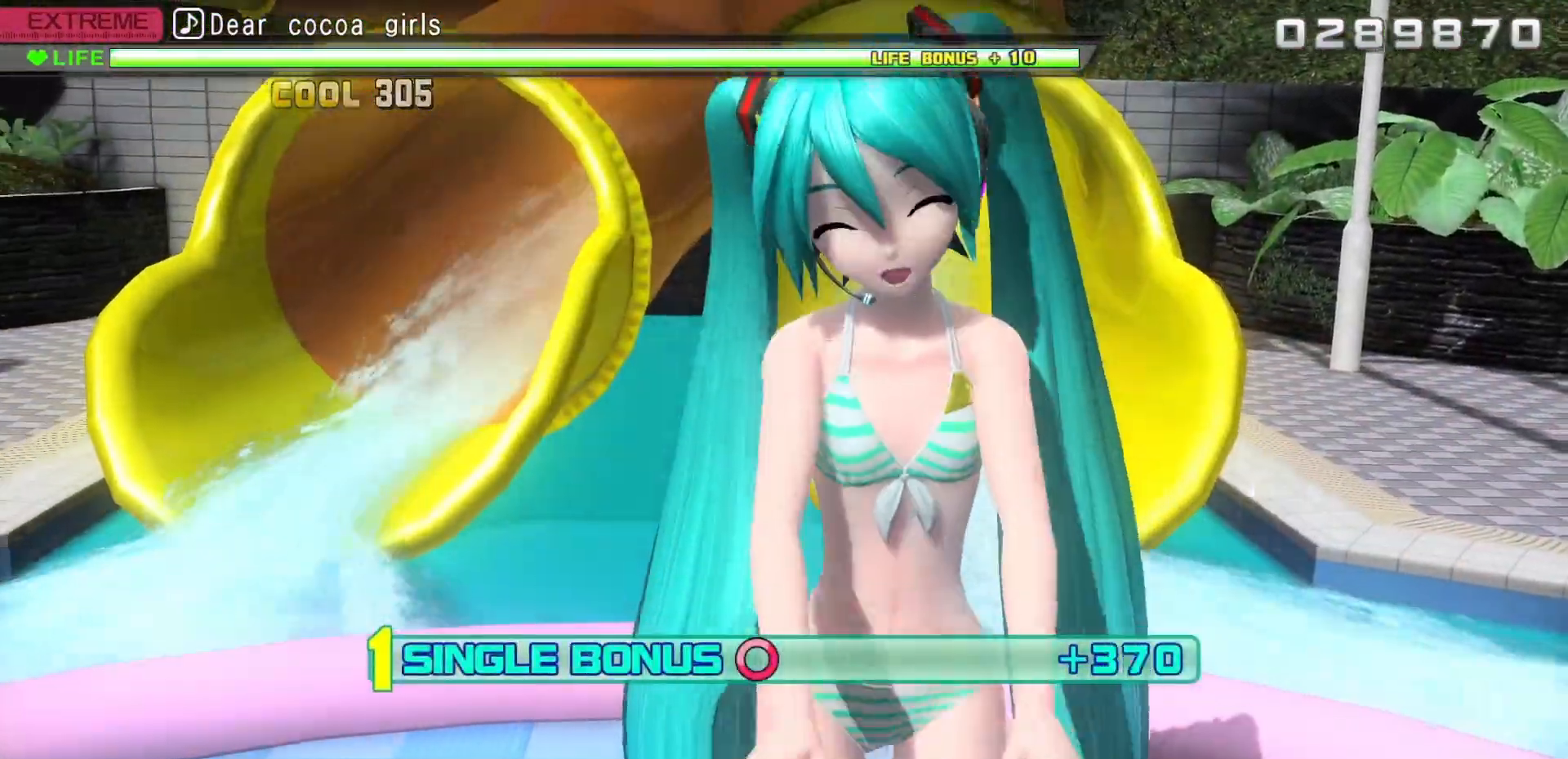
{"buttons": ["CIRCLE"], "events": []}
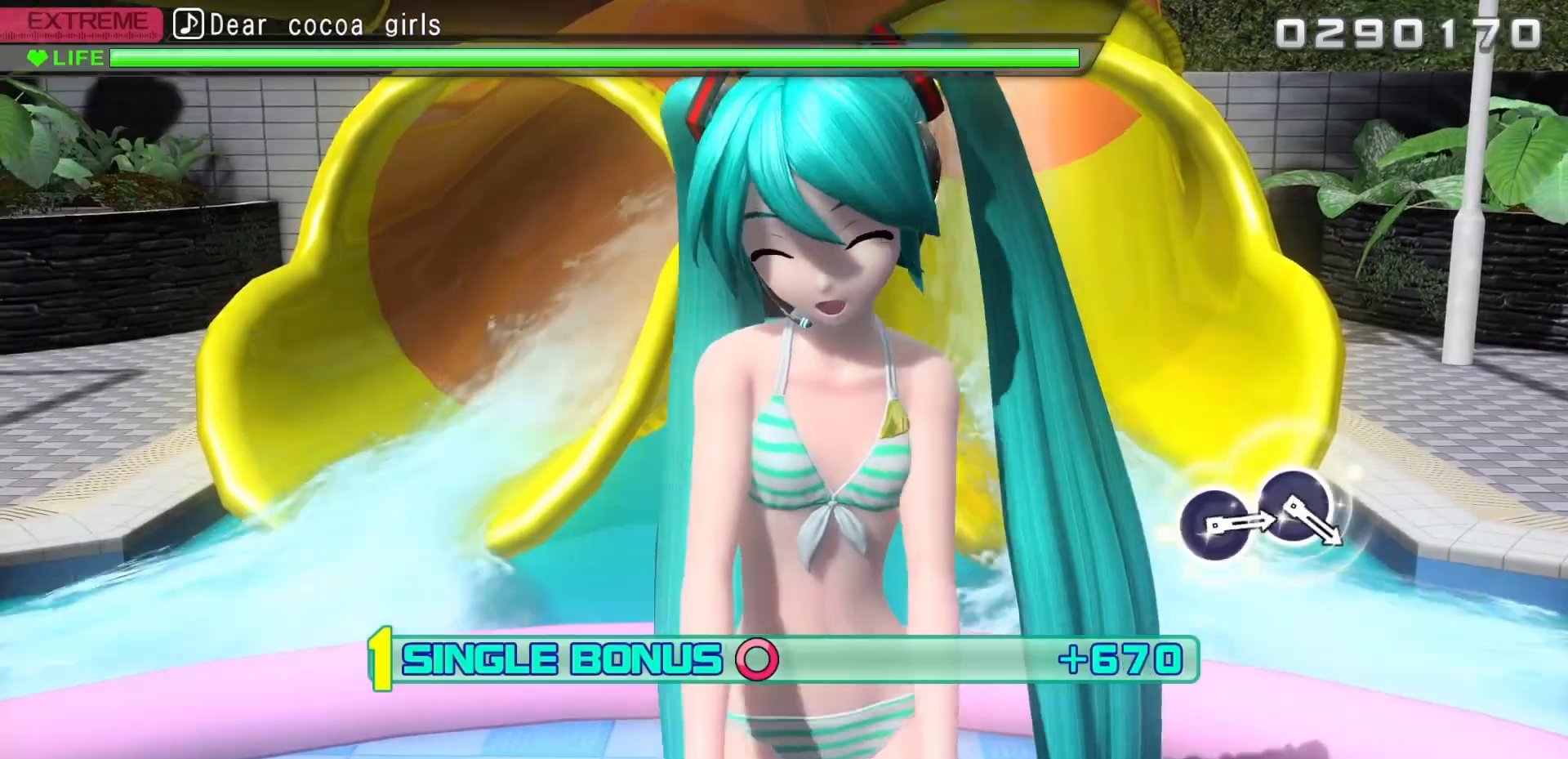
{"buttons": ["CIRCLE"], "events": []}
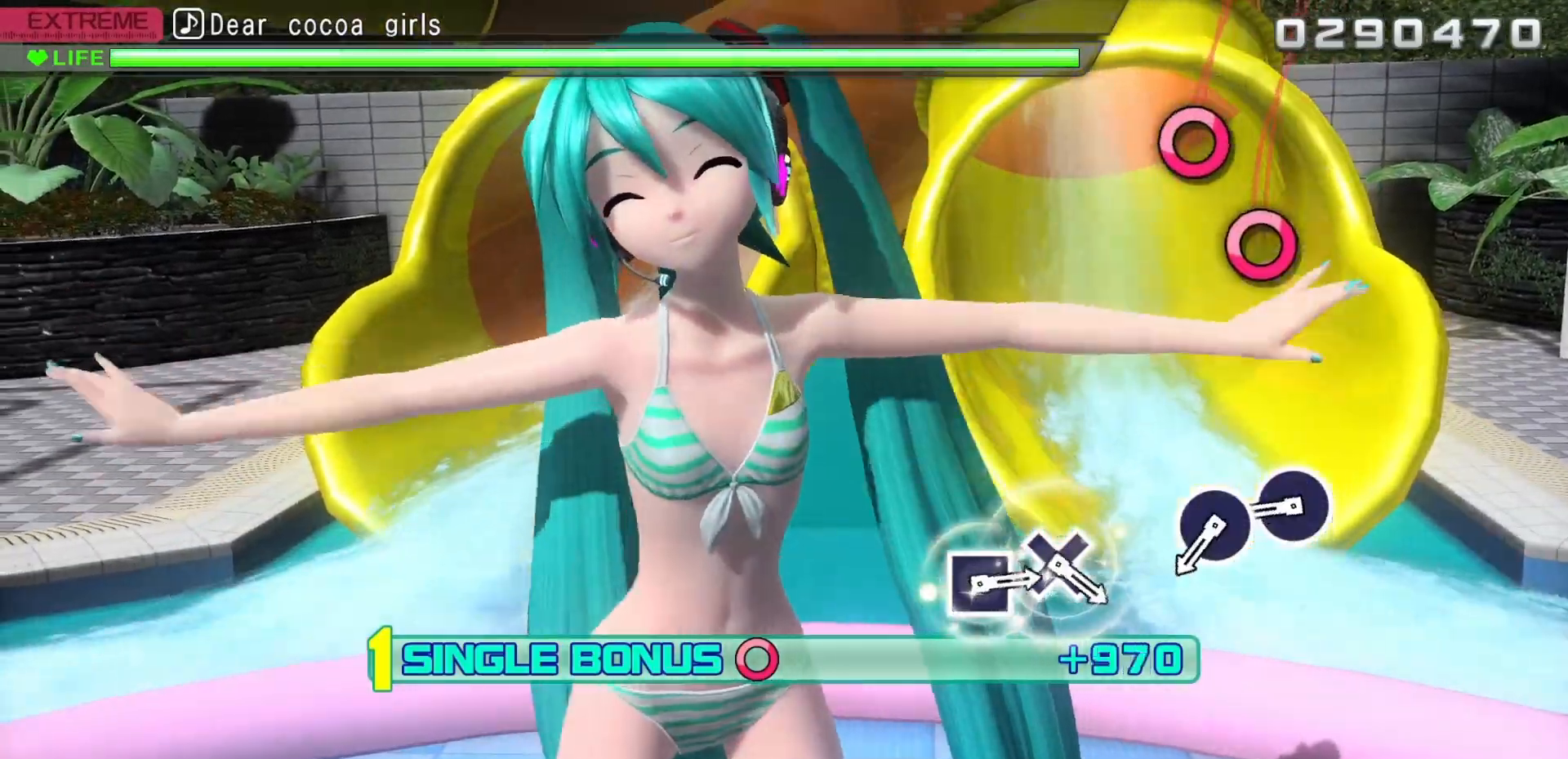
{"buttons": [], "events": [[117, "CIRCLE", "up"], [383, "CIRCLE", "down"], [450, "CIRCLE", "up"]]}
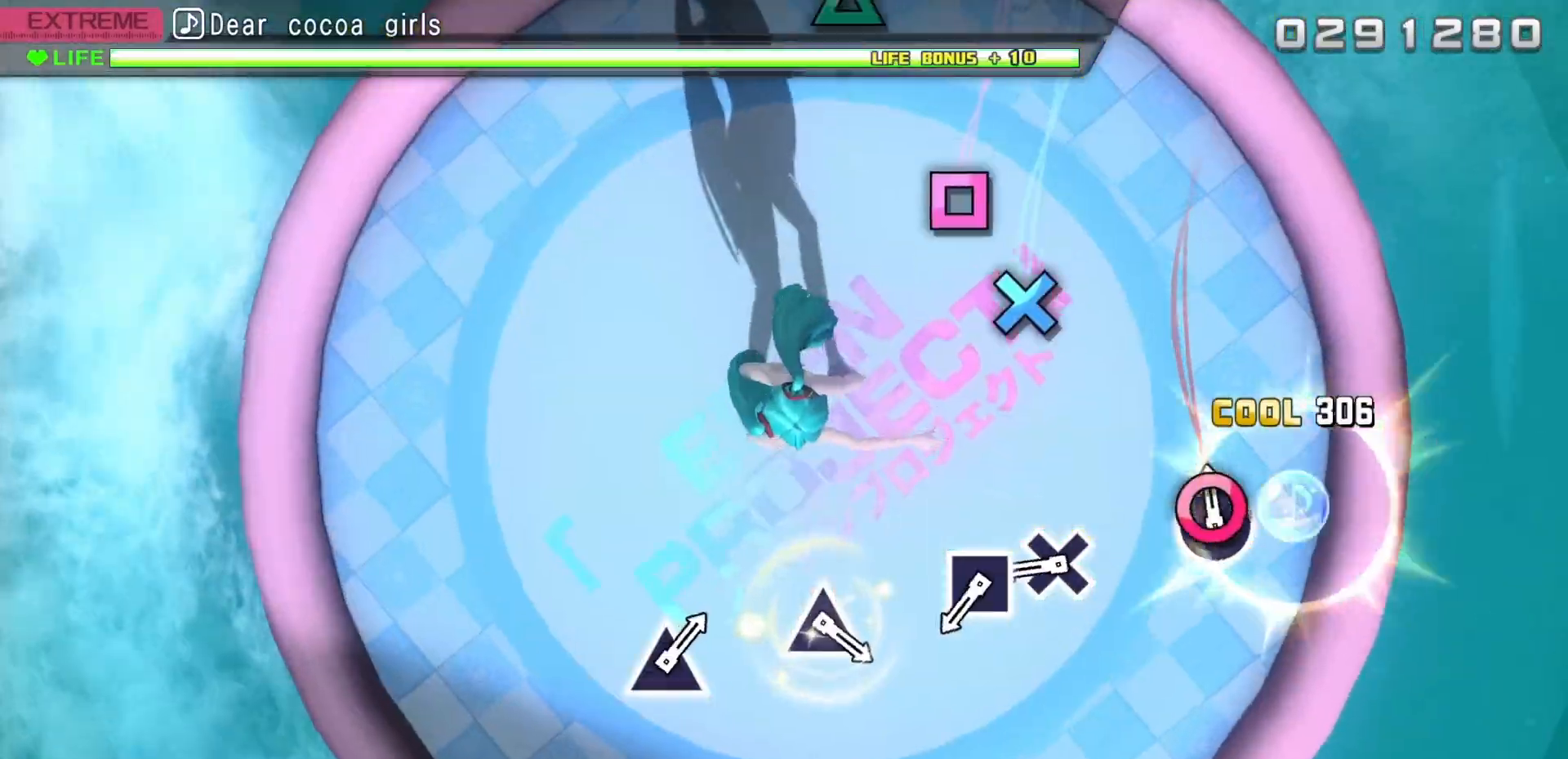
{"buttons": [], "events": [[50, "CIRCLE", "down"], [150, "CIRCLE", "up"], [383, "CROSS", "down"], [417, "CROSS", "up"]]}
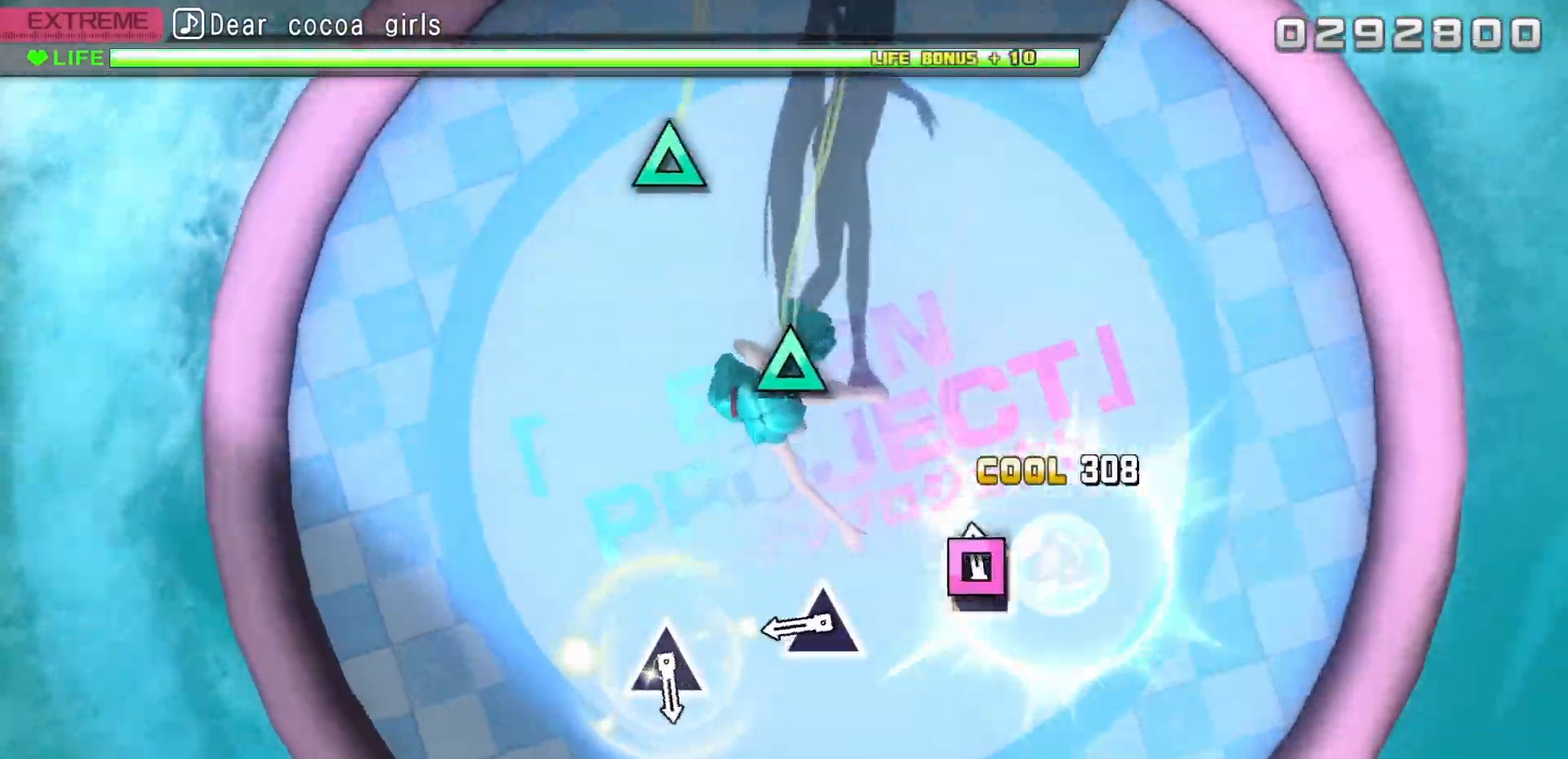
{"buttons": [], "events": [[50, "SQUARE", "down"], [150, "SQUARE", "up"], [367, "TRIANGLE", "down"], [500, "TRIANGLE", "up"]]}
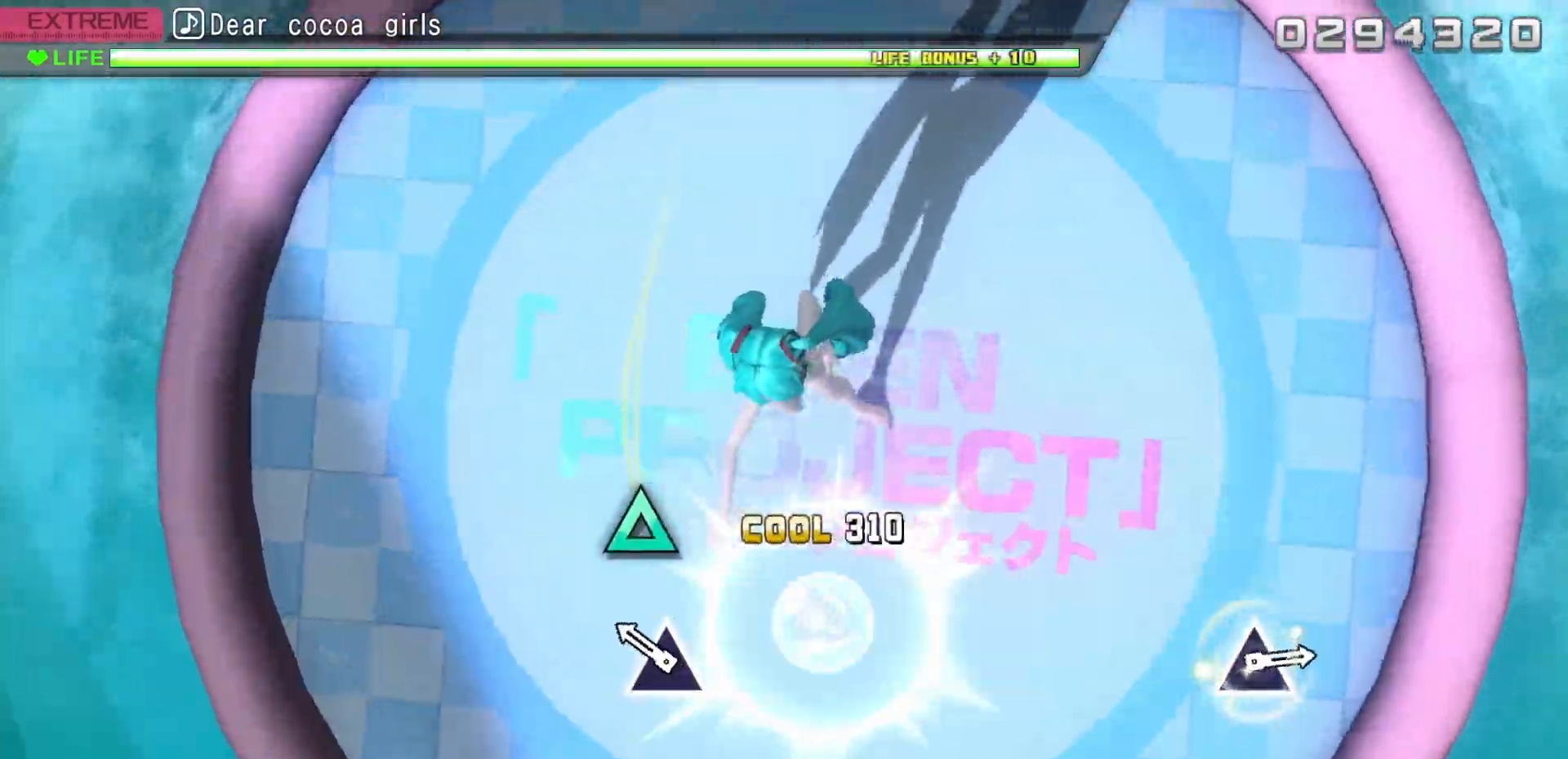
{"buttons": ["TRIANGLE"], "events": [[217, "TRIANGLE", "down"]]}
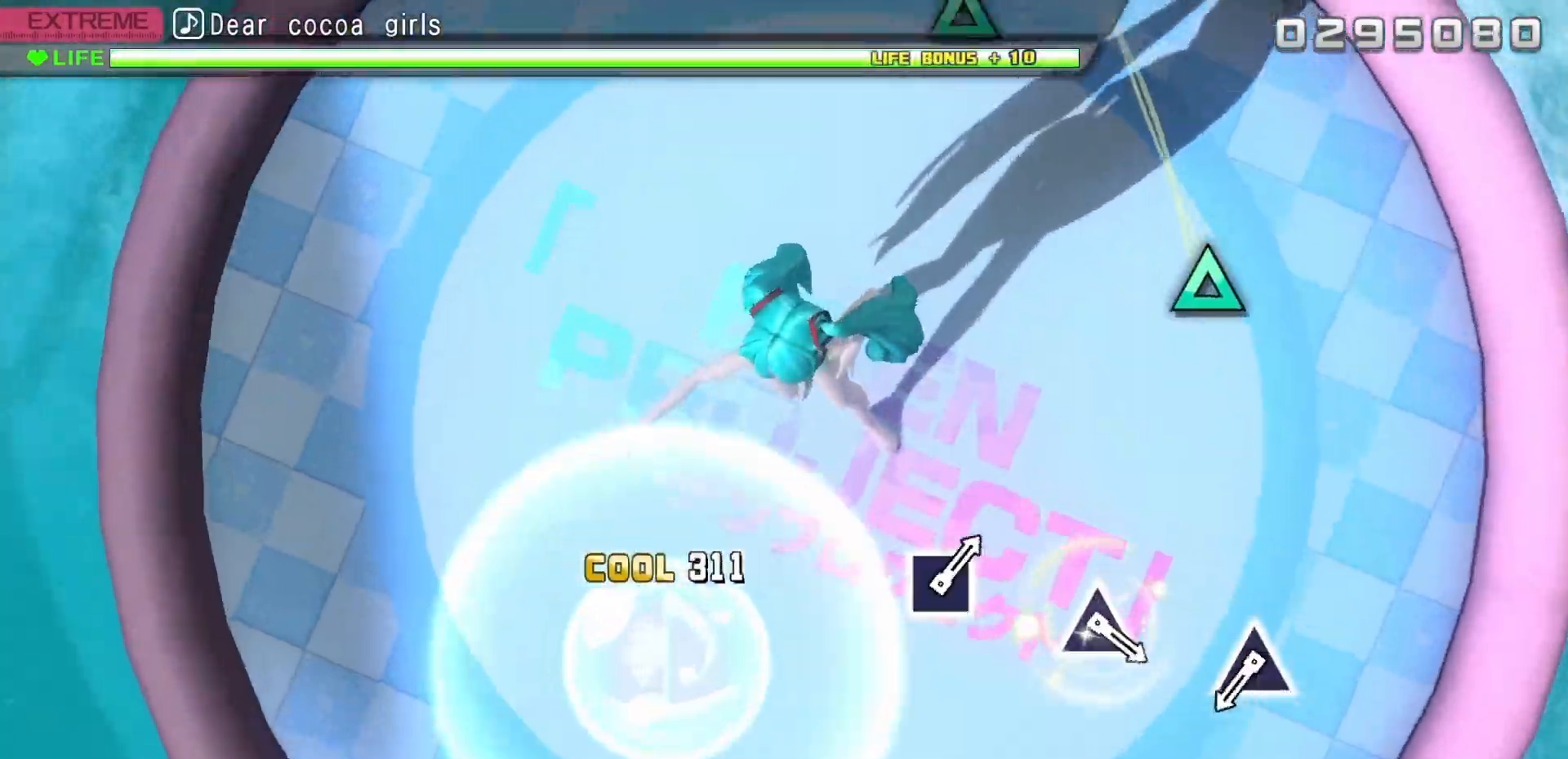
{"buttons": [], "events": [[267, "TRIANGLE", "up"]]}
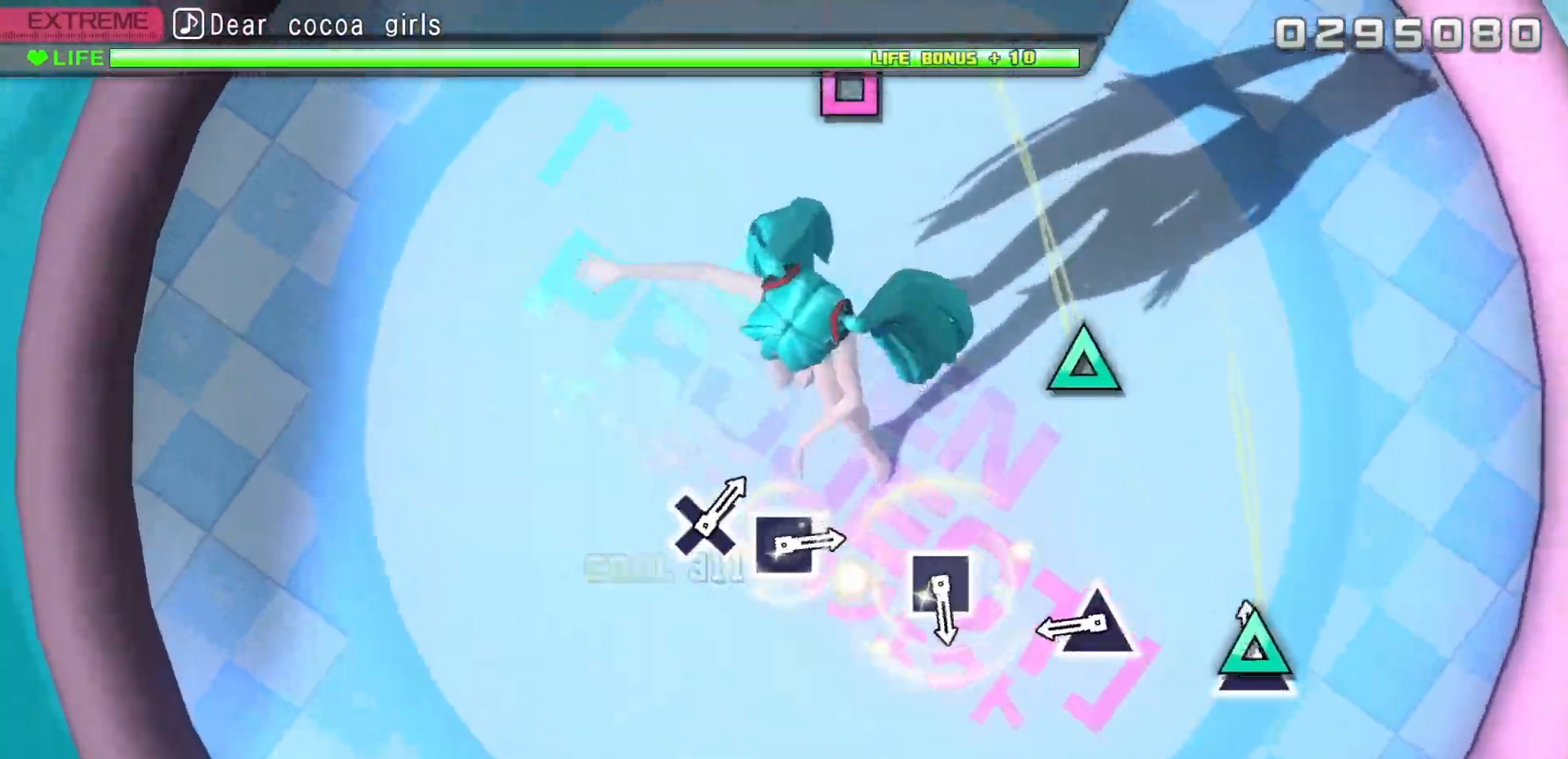
{"buttons": [], "events": [[50, "TRIANGLE", "down"], [183, "TRIANGLE", "up"], [383, "TRIANGLE", "down"], [483, "TRIANGLE", "up"]]}
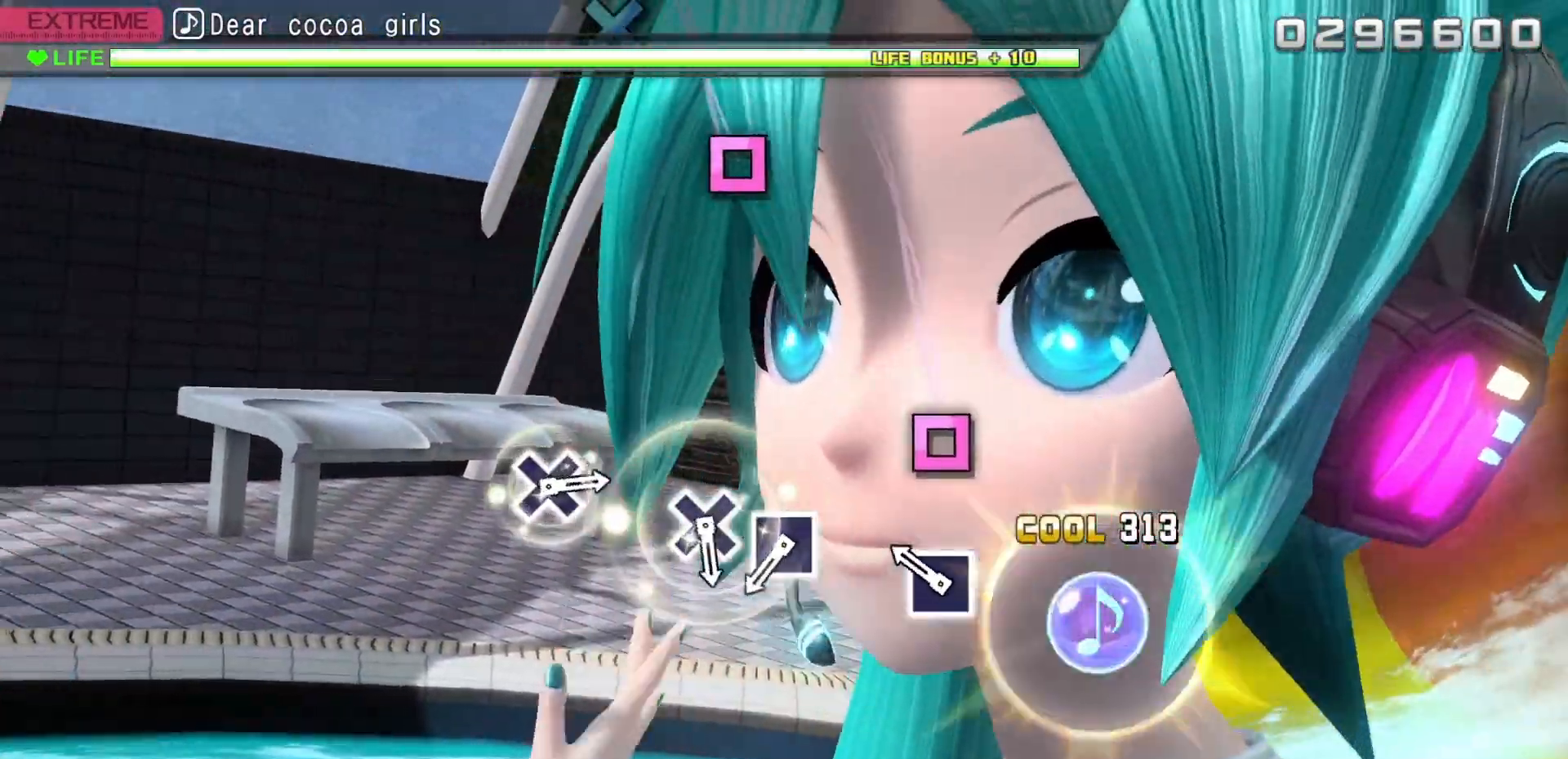
{"buttons": [], "events": [[200, "SQUARE", "down"], [317, "SQUARE", "up"]]}
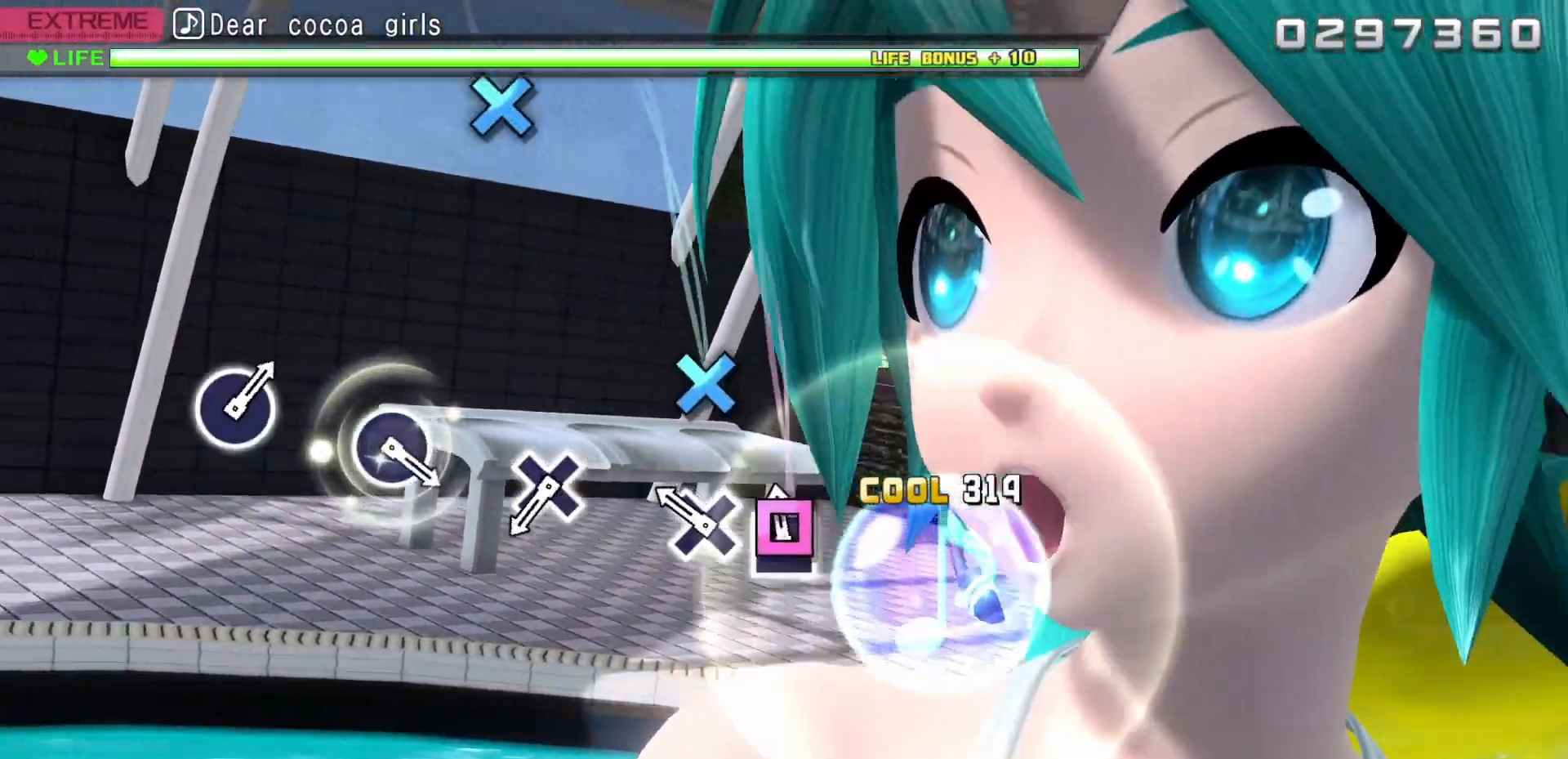
{"buttons": [], "events": [[17, "SQUARE", "down"], [67, "SQUARE", "up"], [200, "CROSS", "down"], [300, "CROSS", "up"]]}
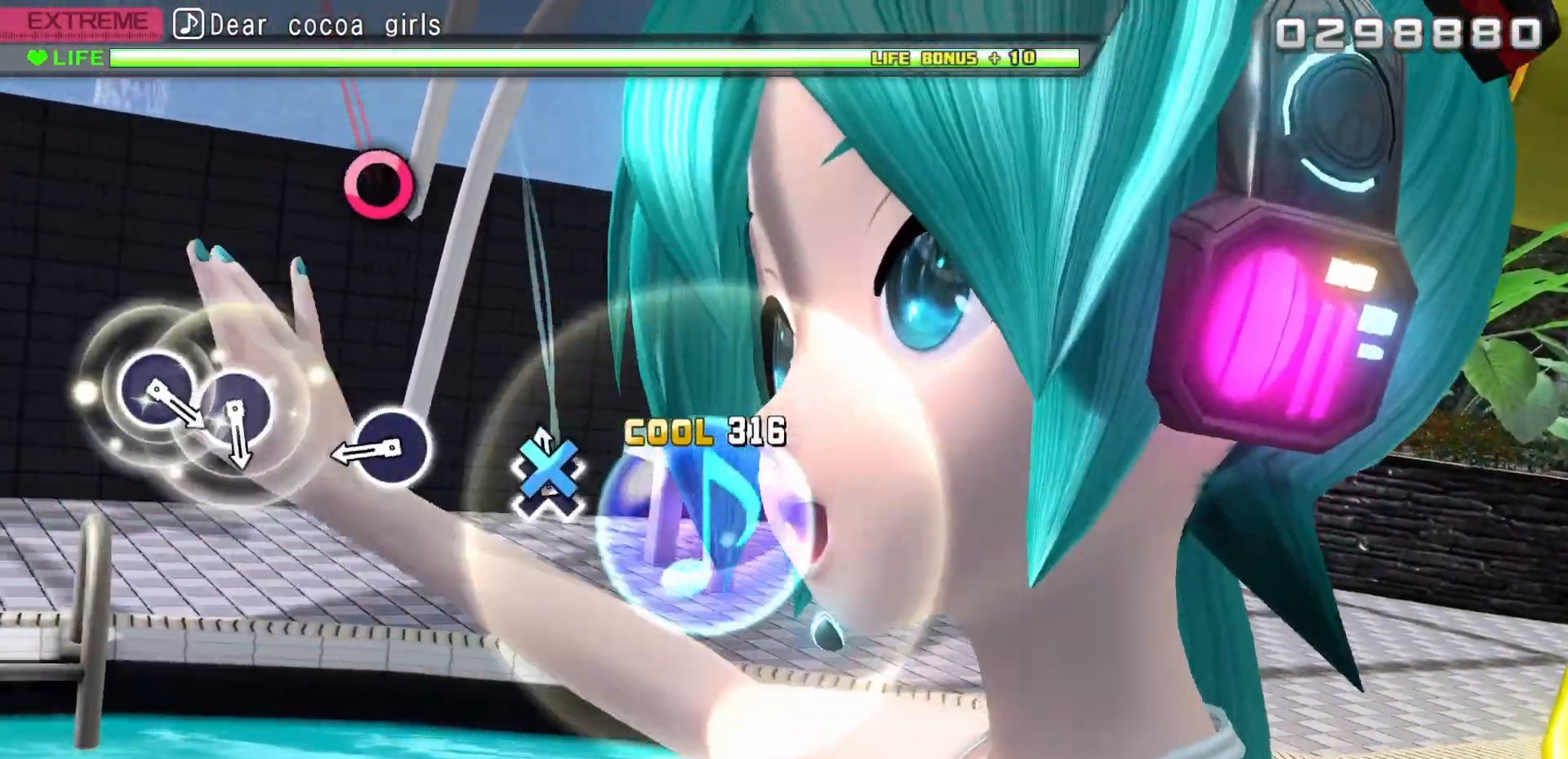
{"buttons": [], "events": [[33, "CROSS", "down"], [150, "CROSS", "up"], [367, "CIRCLE", "down"], [483, "CIRCLE", "up"]]}
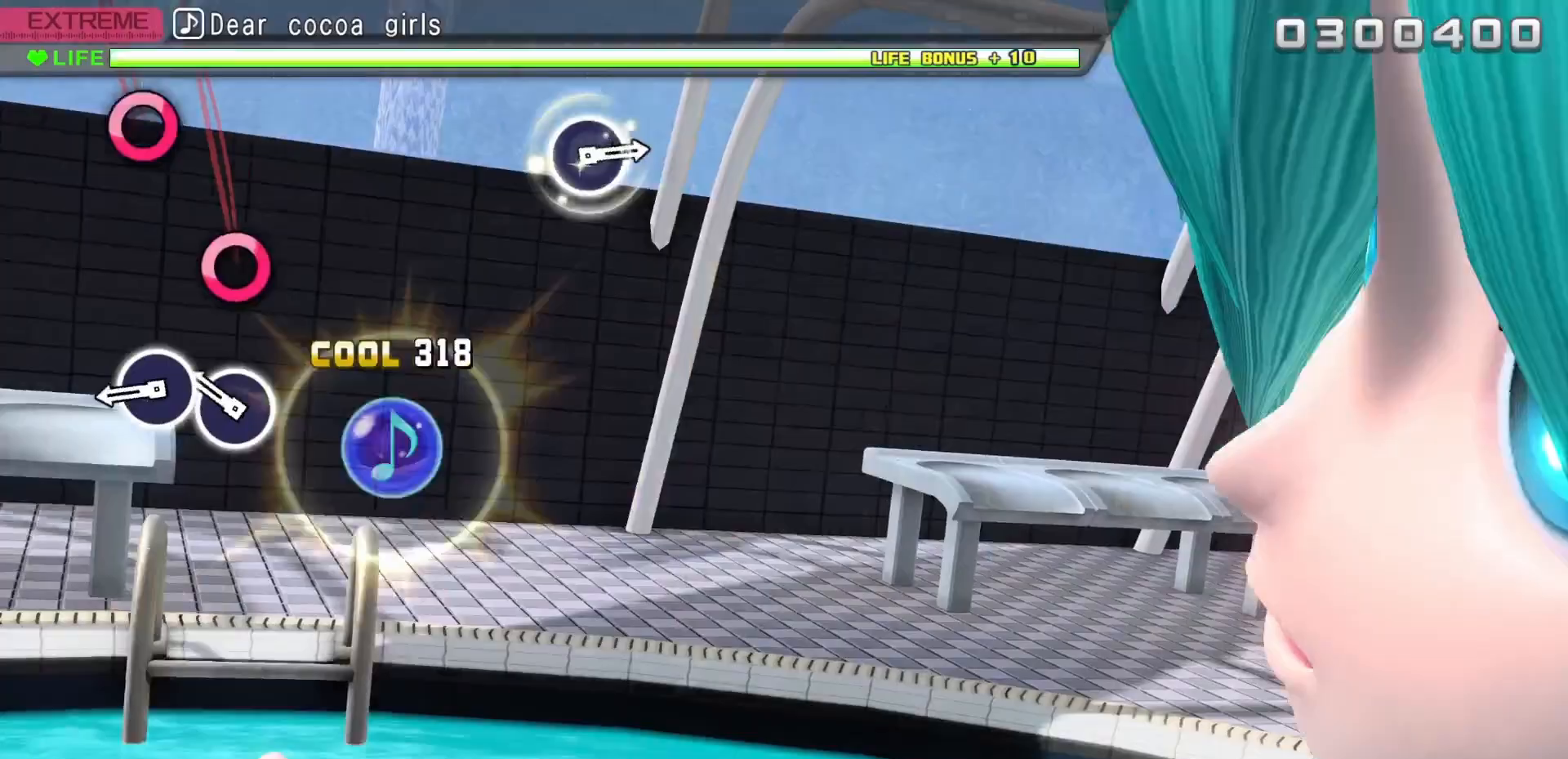
{"buttons": ["CIRCLE"], "events": [[217, "CIRCLE", "down"], [283, "CIRCLE", "up"], [383, "CIRCLE", "down"]]}
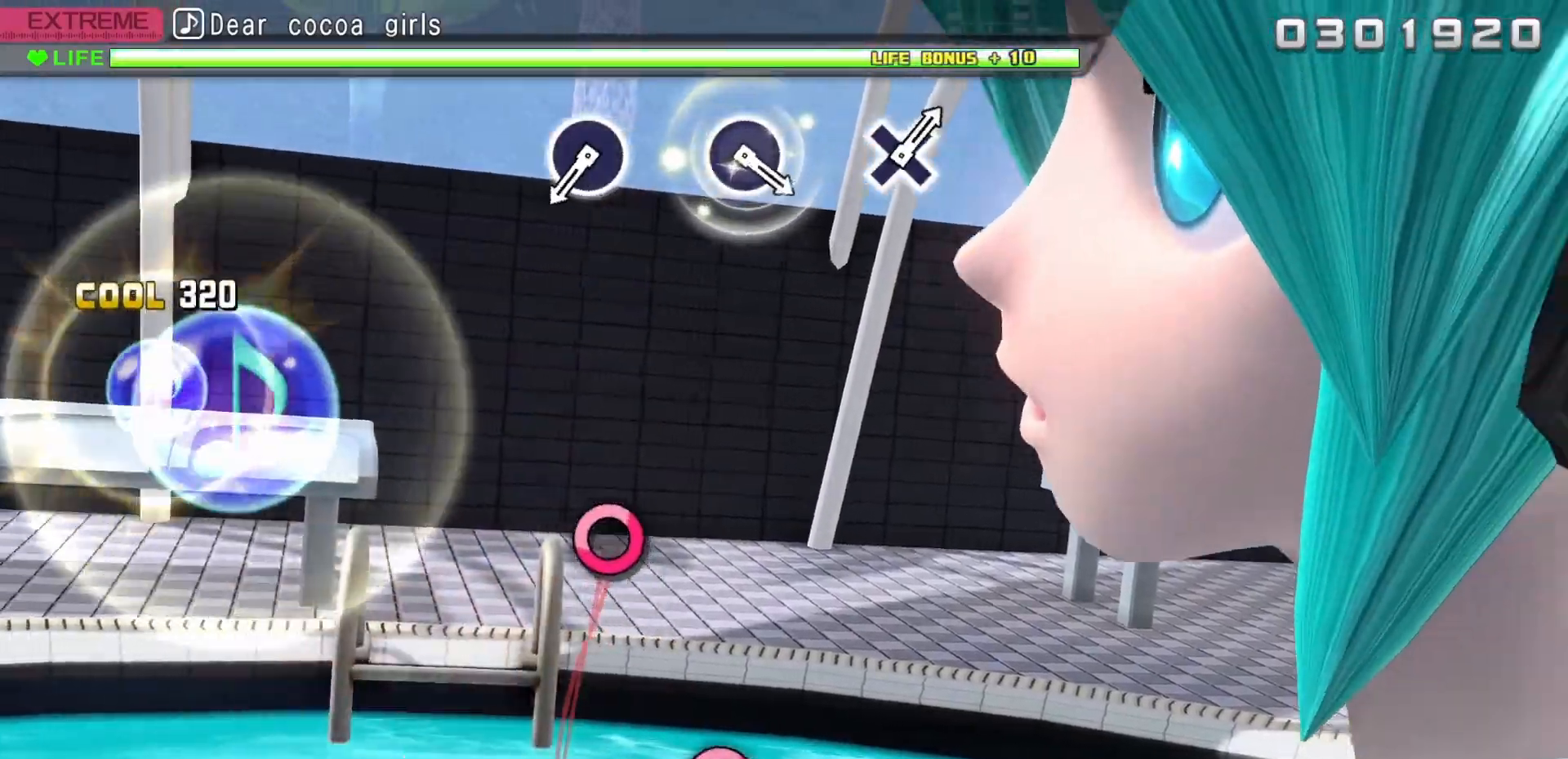
{"buttons": [], "events": [[283, "CIRCLE", "up"]]}